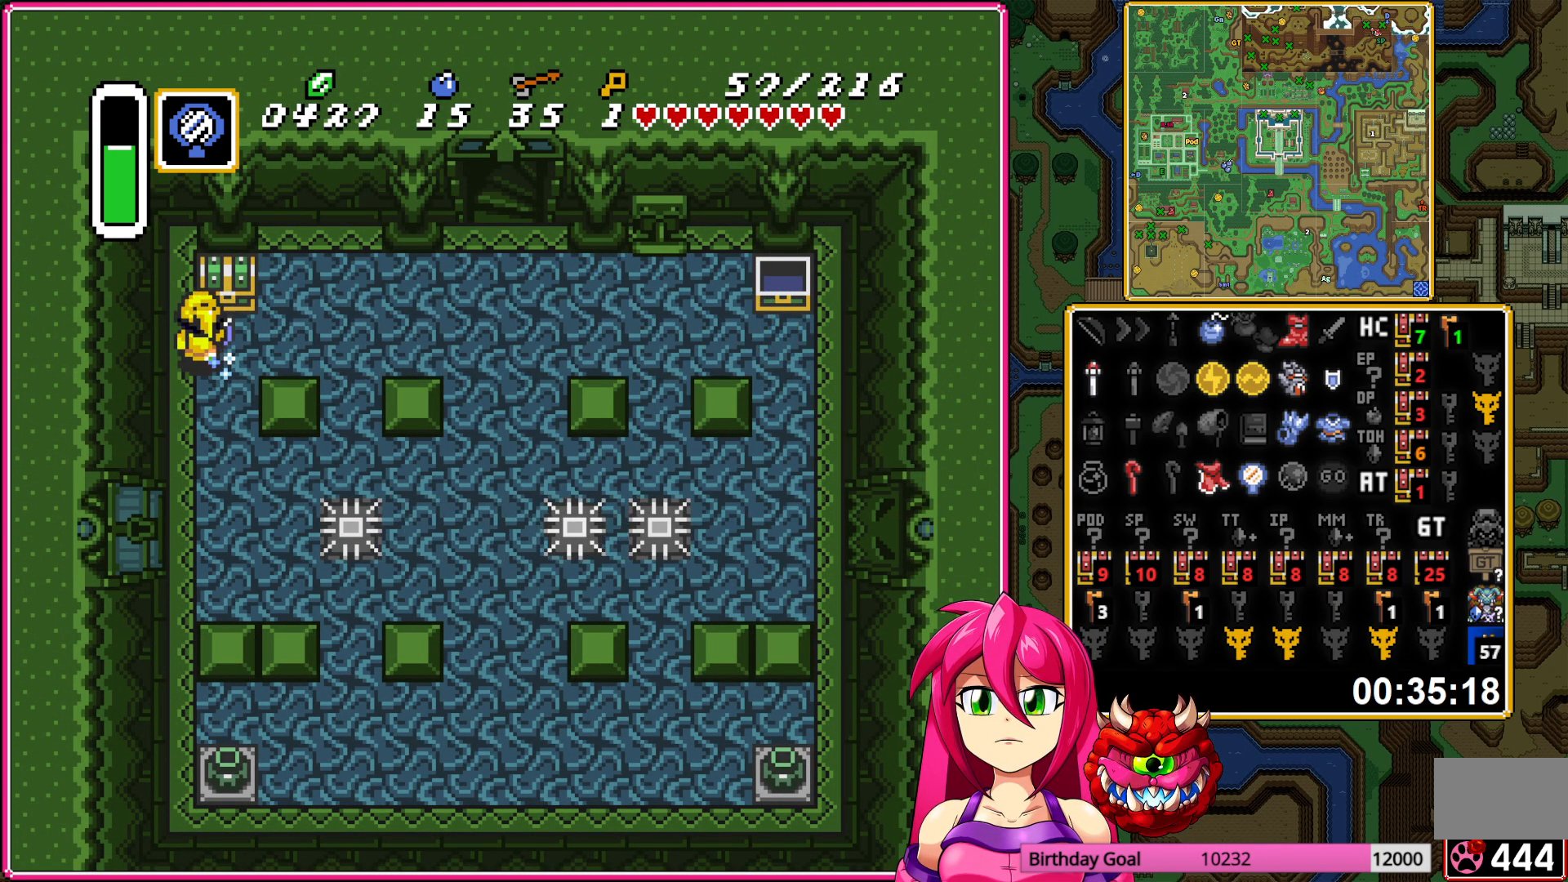
Gameplay with a controller (Nintendo layout); each line is a JSON object with the inputs held at the frame after it. "events" lists button and stick changes between this image and that frame as [ms after this image, input, new state], when the widget could be followed in between. Not read: L3 R3.
{"buttons": ["DPAD_DOWN", "DPAD_RIGHT"], "events": [[83, "A", "up"], [100, "DPAD_RIGHT", "down"], [150, "DPAD_RIGHT", "up"], [217, "DPAD_RIGHT", "down"], [233, "DPAD_DOWN", "down"]]}
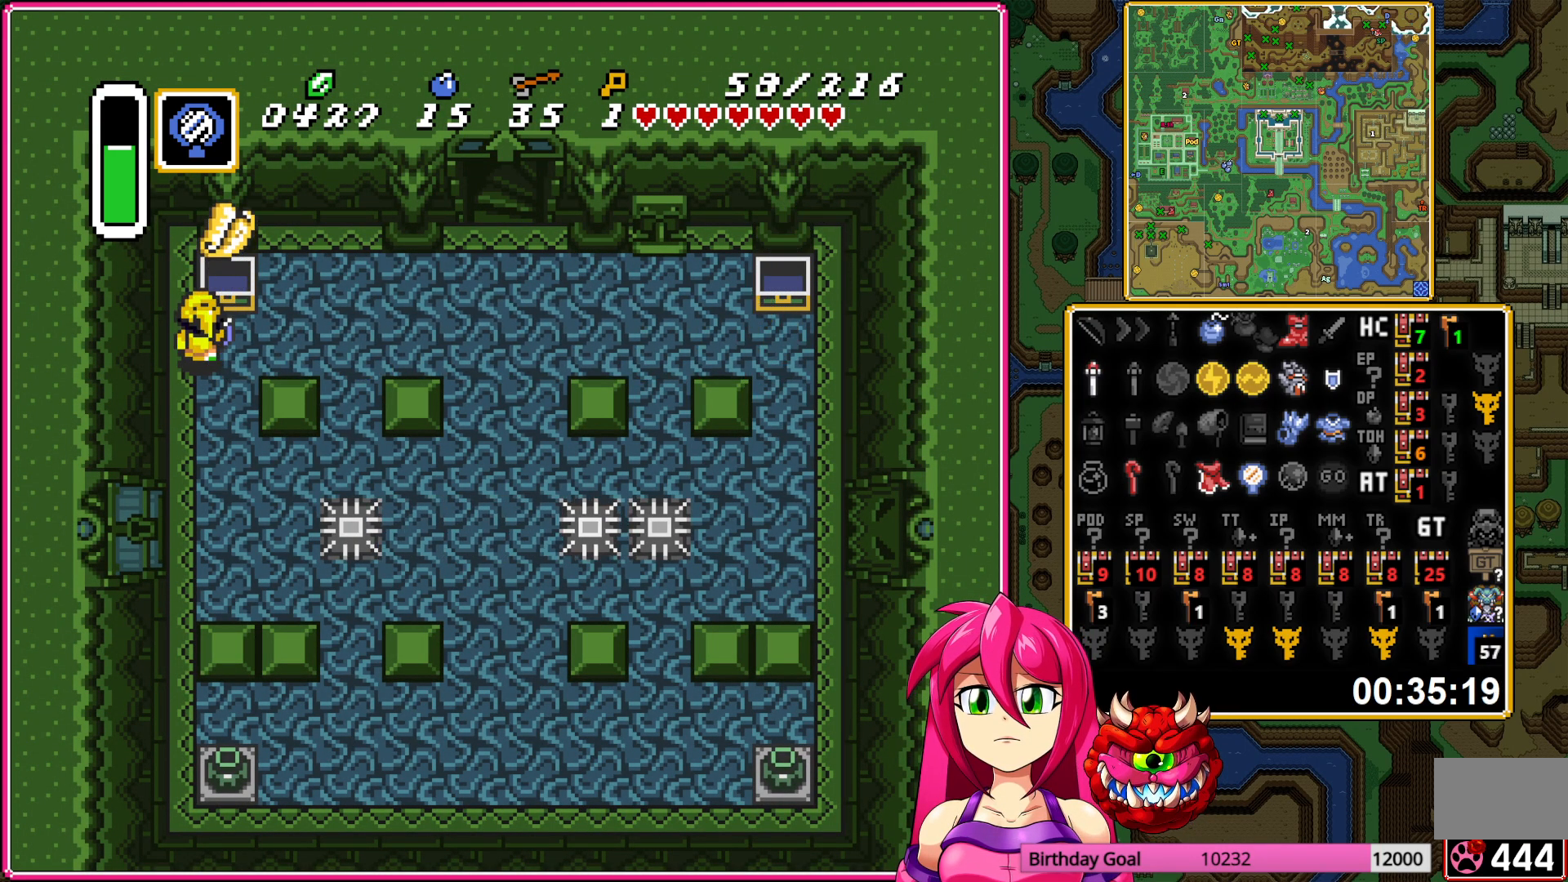
{"buttons": ["DPAD_DOWN", "DPAD_RIGHT"], "events": []}
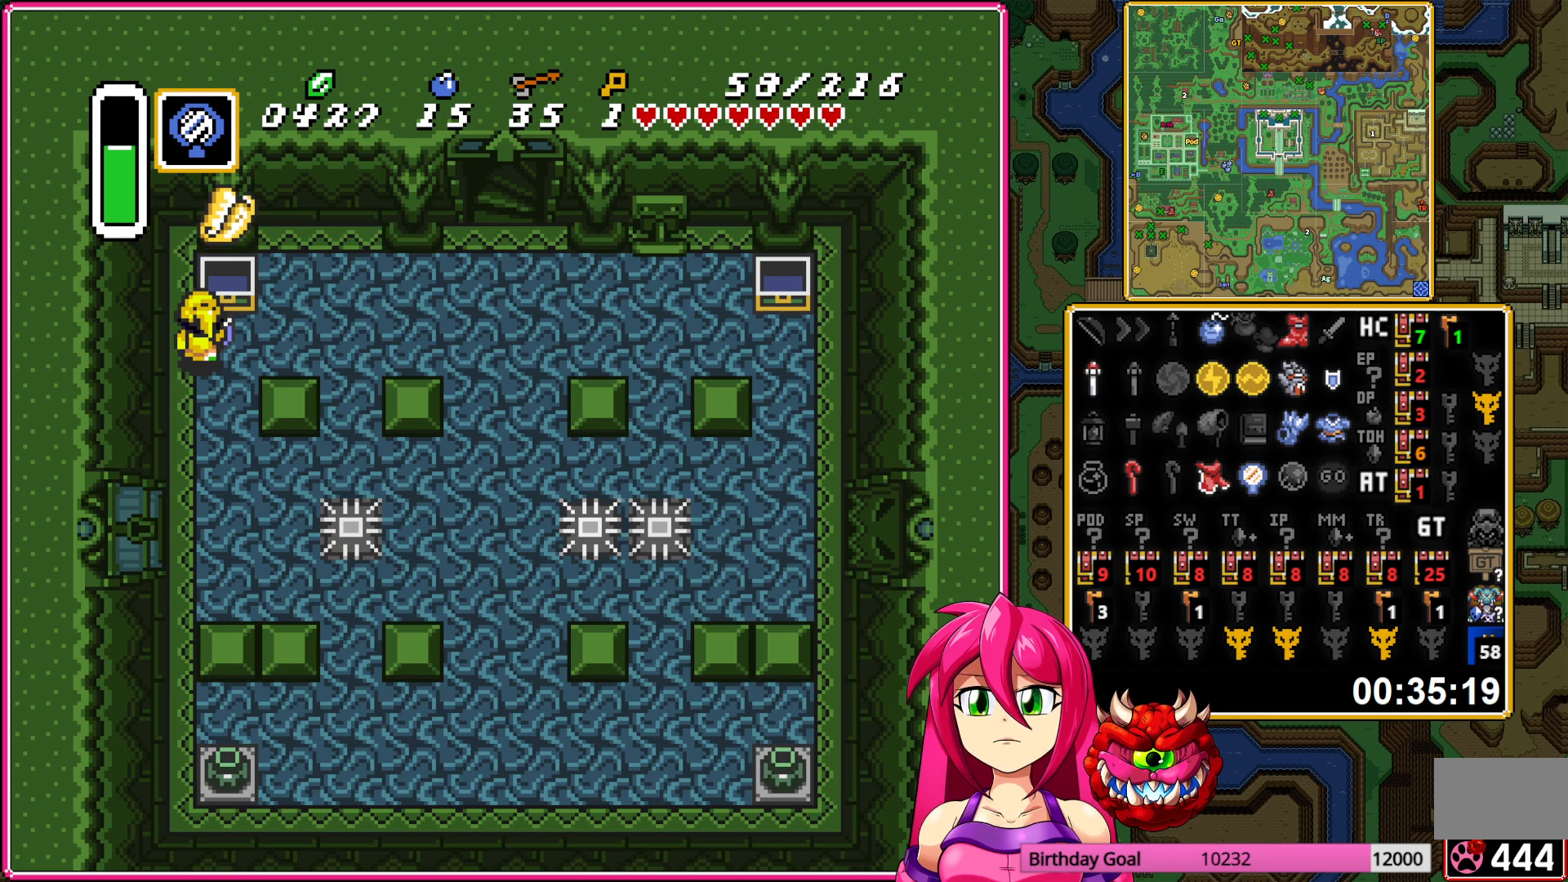
{"buttons": ["A", "DPAD_DOWN"], "events": [[233, "DPAD_RIGHT", "up"], [450, "A", "down"]]}
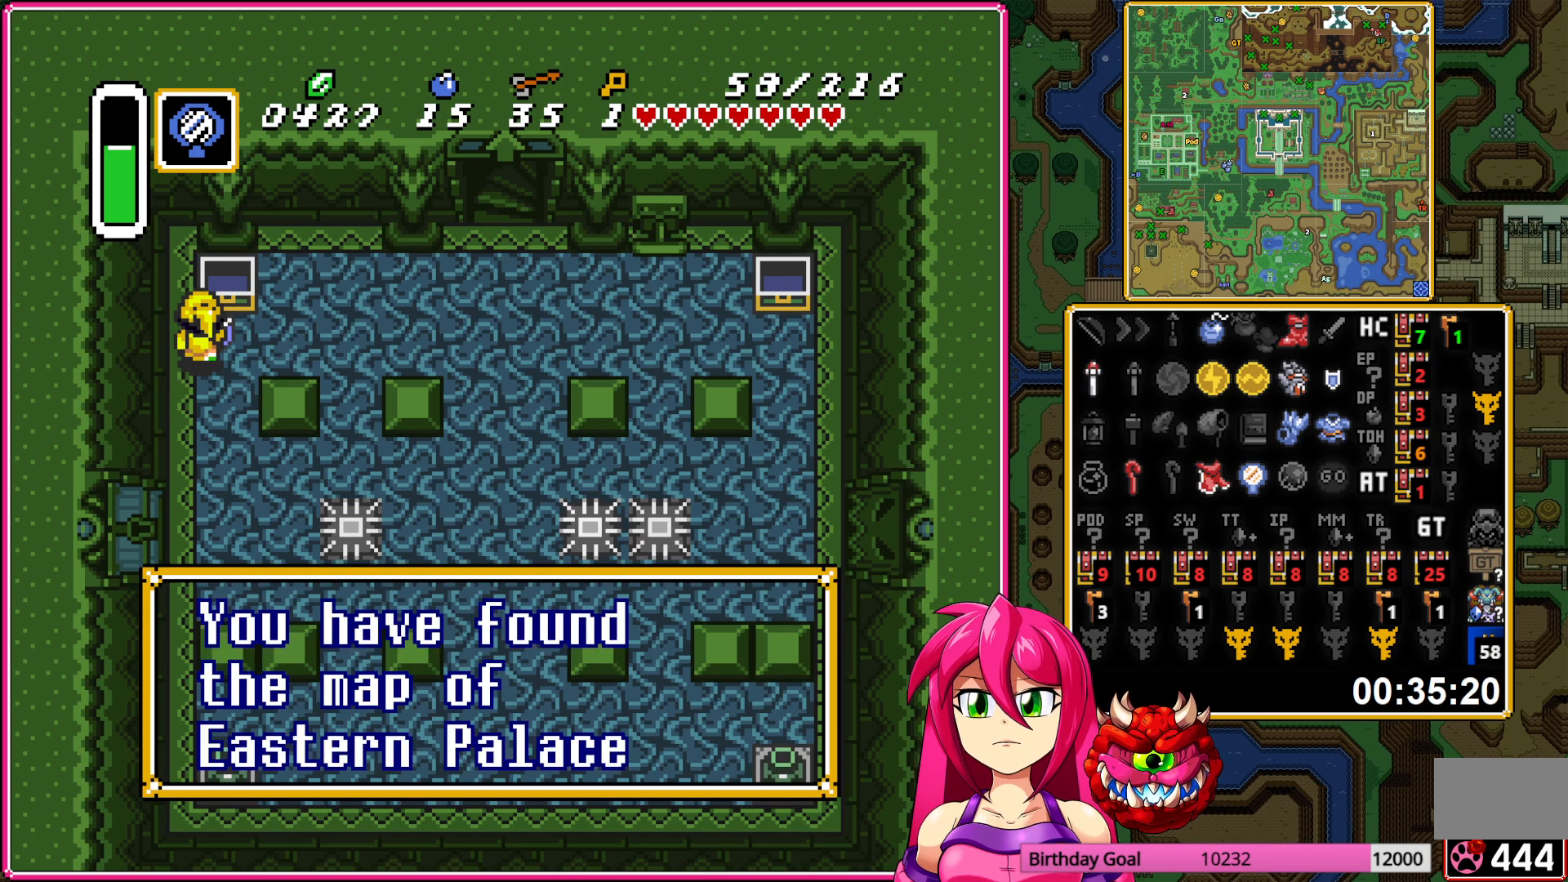
{"buttons": ["L1", "DPAD_DOWN", "DPAD_RIGHT"], "events": [[50, "A", "up"], [317, "A", "down"], [383, "DPAD_RIGHT", "down"], [400, "A", "up"], [467, "L1", "down"]]}
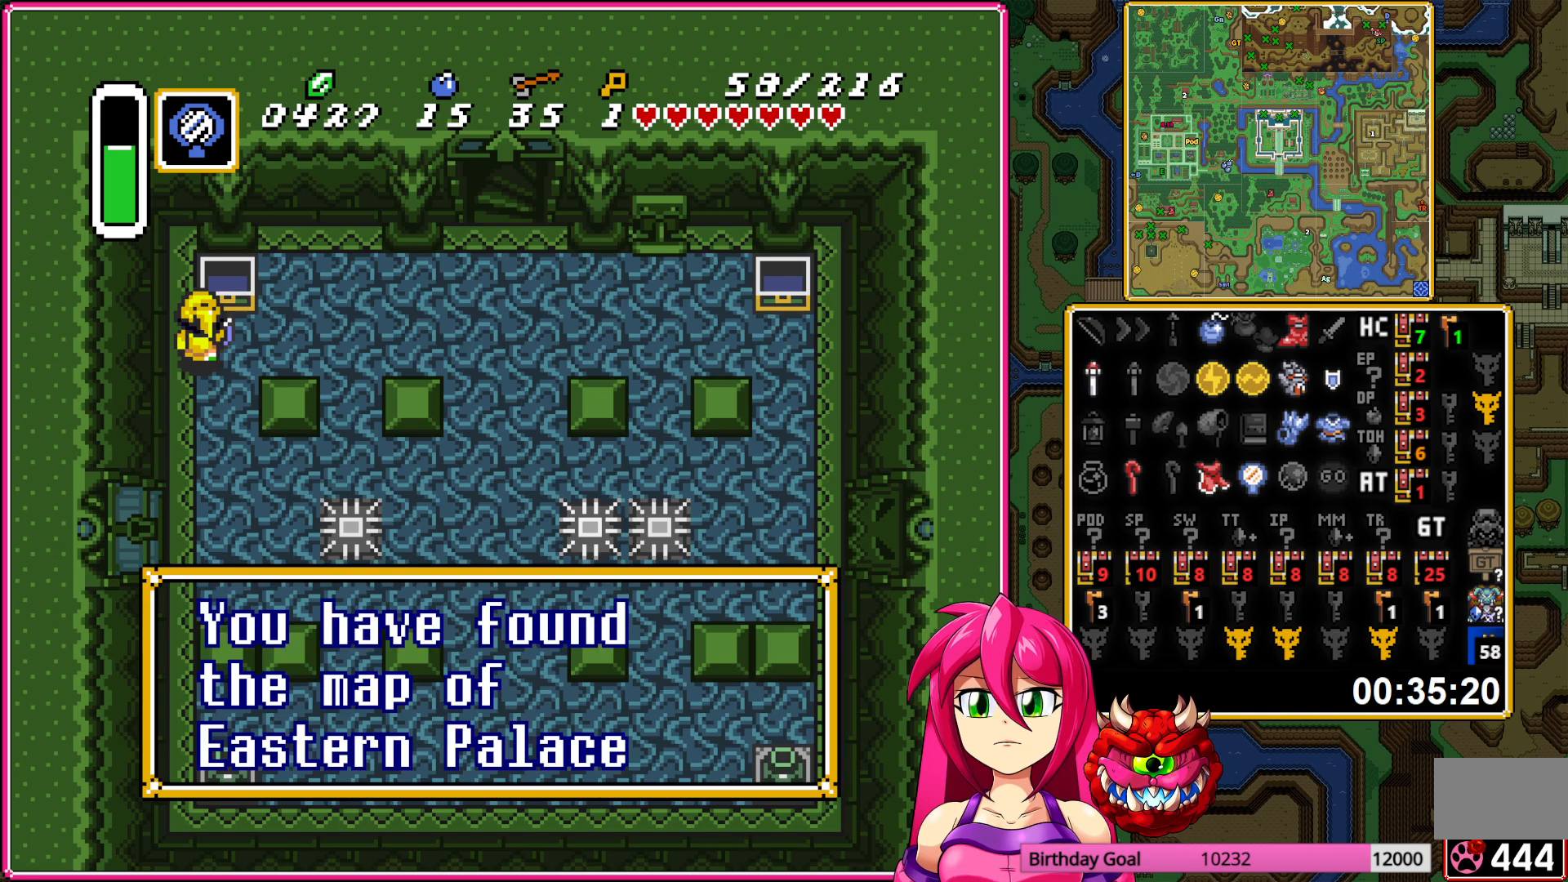
{"buttons": ["DPAD_DOWN"], "events": [[17, "DPAD_RIGHT", "up"], [67, "L1", "up"], [183, "L1", "down"], [300, "L1", "up"]]}
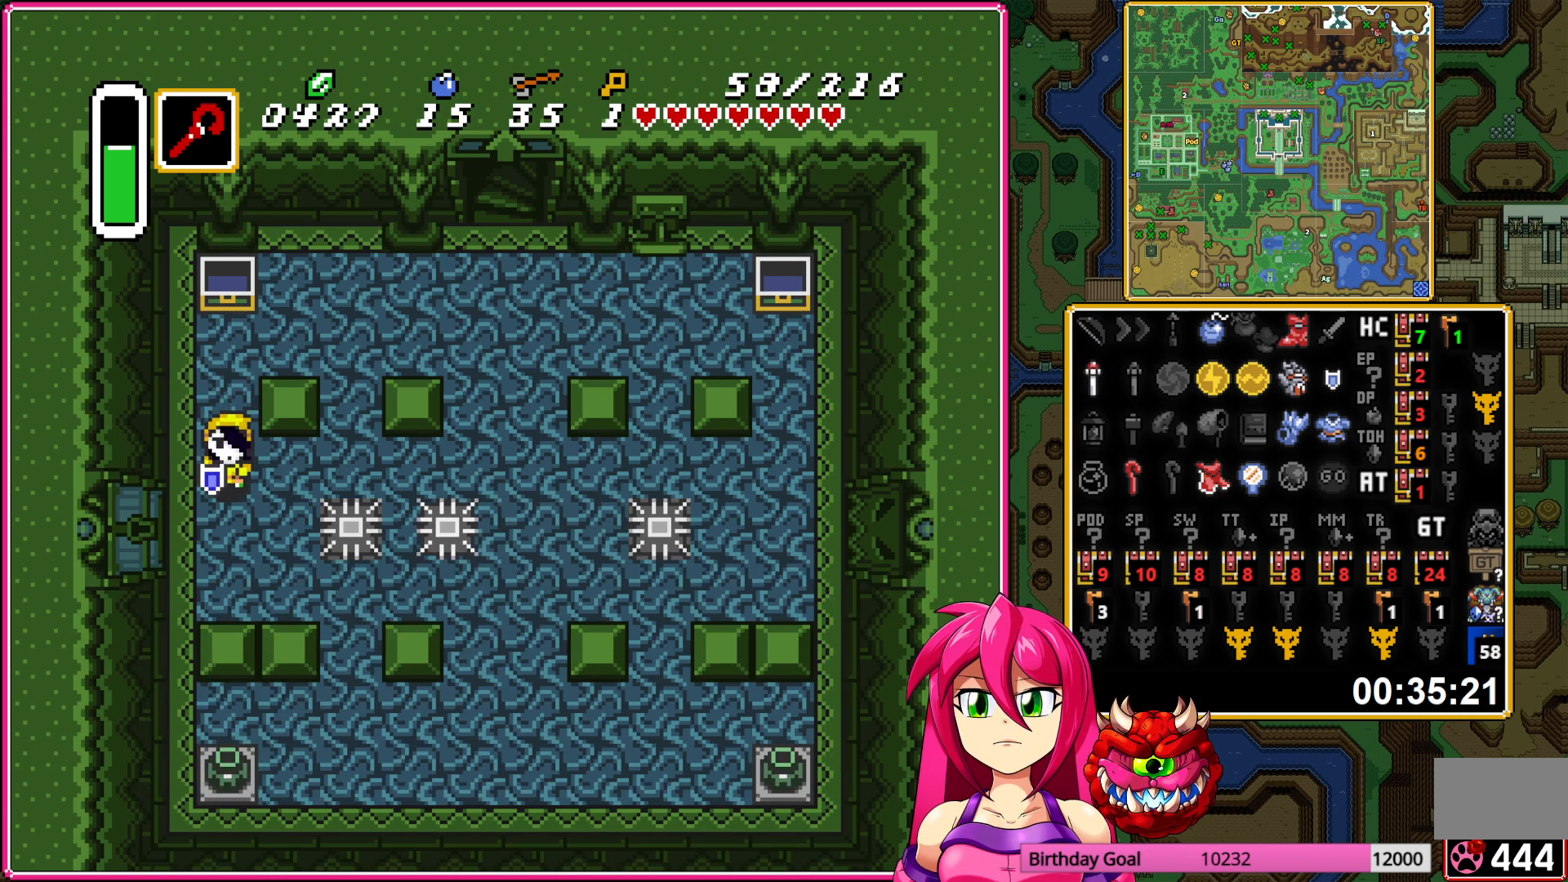
{"buttons": ["DPAD_DOWN", "DPAD_RIGHT"], "events": [[183, "DPAD_RIGHT", "down"]]}
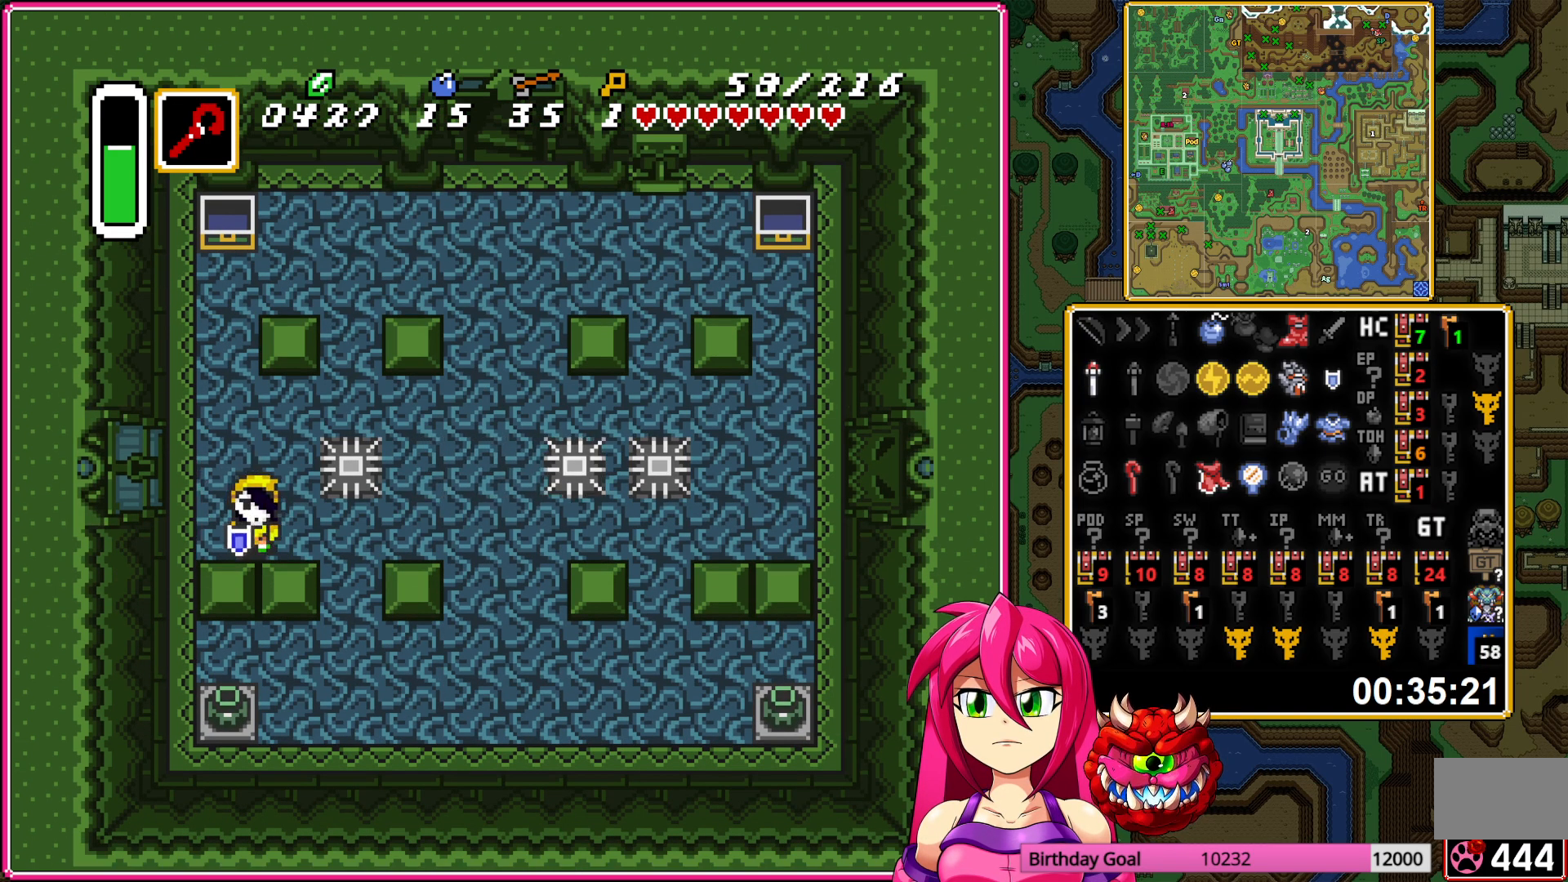
{"buttons": ["DPAD_DOWN"], "events": [[50, "DPAD_RIGHT", "up"]]}
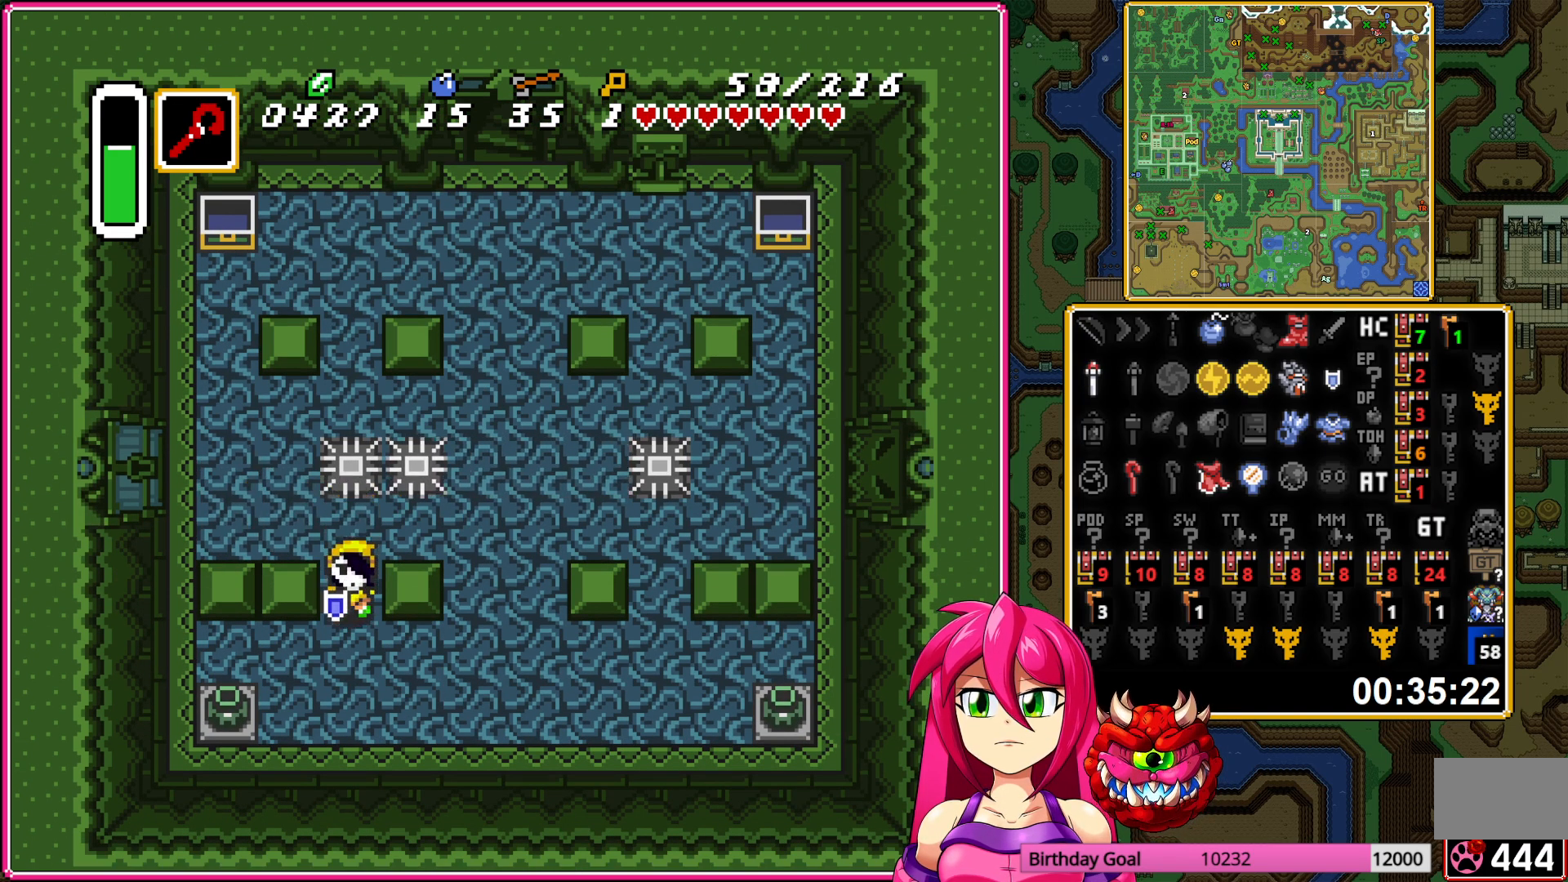
{"buttons": ["A"], "events": [[17, "DPAD_LEFT", "down"], [50, "DPAD_DOWN", "up"], [217, "A", "down"], [333, "A", "up"], [367, "DPAD_LEFT", "up"], [417, "A", "down"]]}
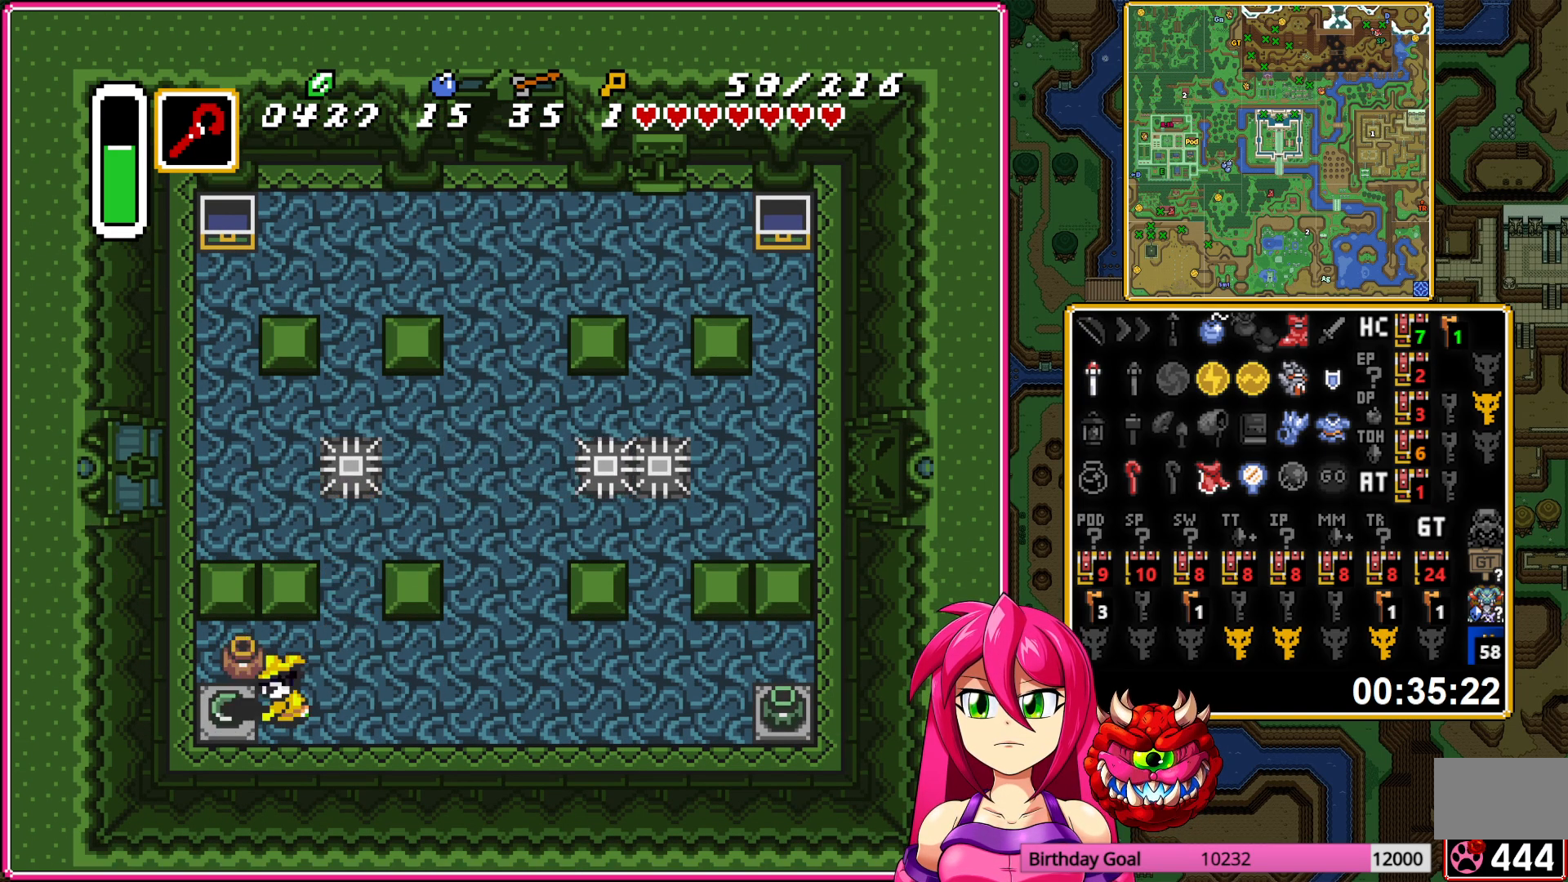
{"buttons": [], "events": [[50, "A", "up"], [133, "A", "down"], [233, "A", "up"], [317, "Y", "down"], [433, "Y", "up"]]}
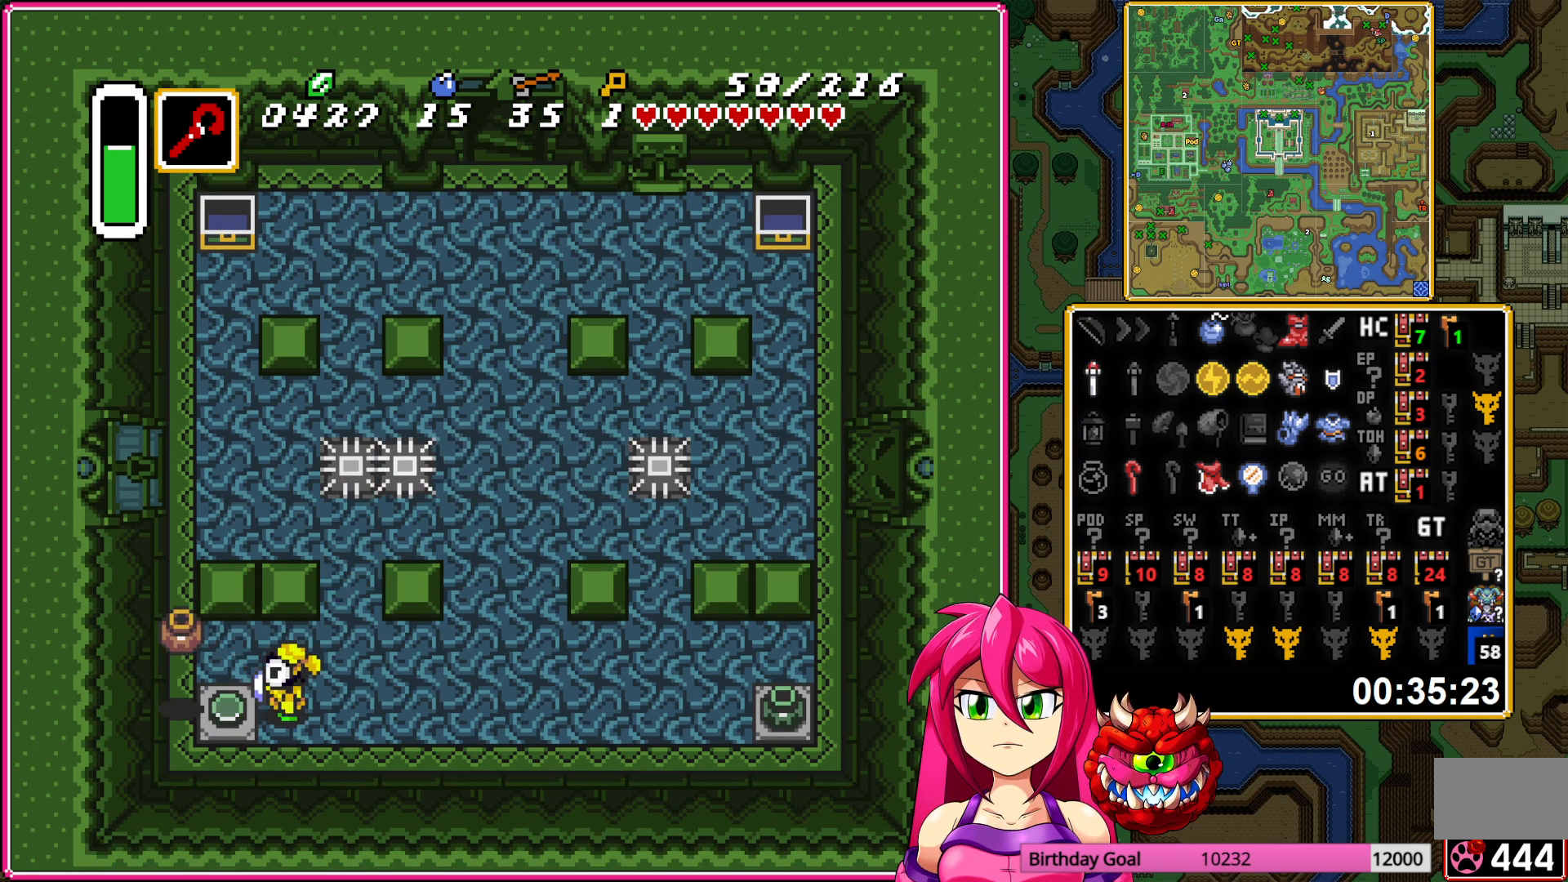
{"buttons": ["DPAD_UP", "DPAD_RIGHT"], "events": [[33, "DPAD_RIGHT", "down"], [133, "DPAD_UP", "down"]]}
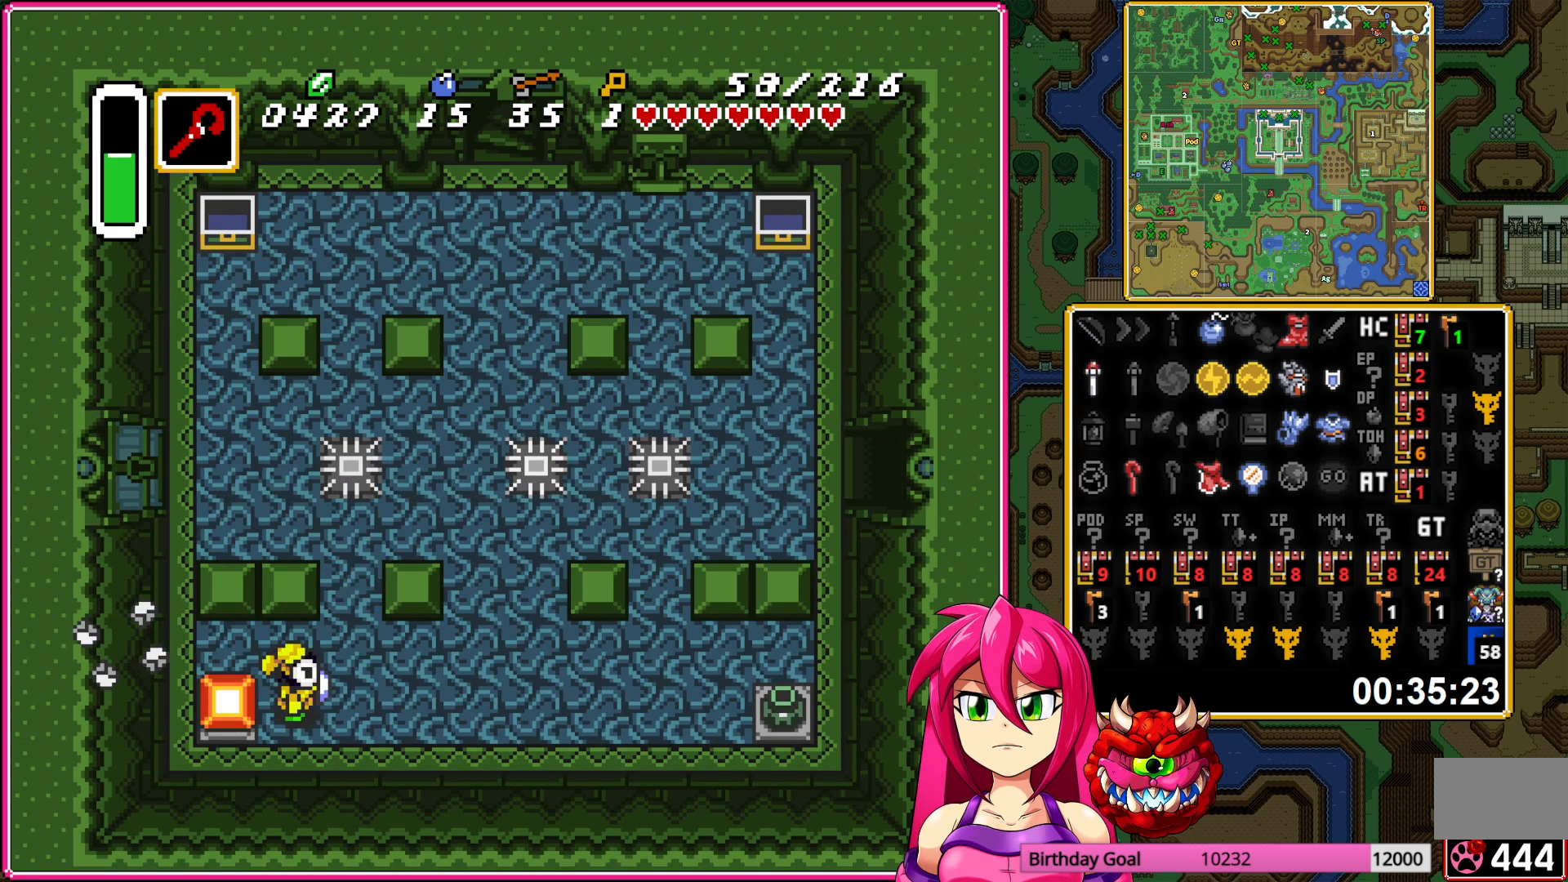
{"buttons": ["A", "DPAD_RIGHT"], "events": [[83, "DPAD_RIGHT", "up"], [383, "A", "down"], [417, "DPAD_RIGHT", "down"], [417, "DPAD_UP", "up"]]}
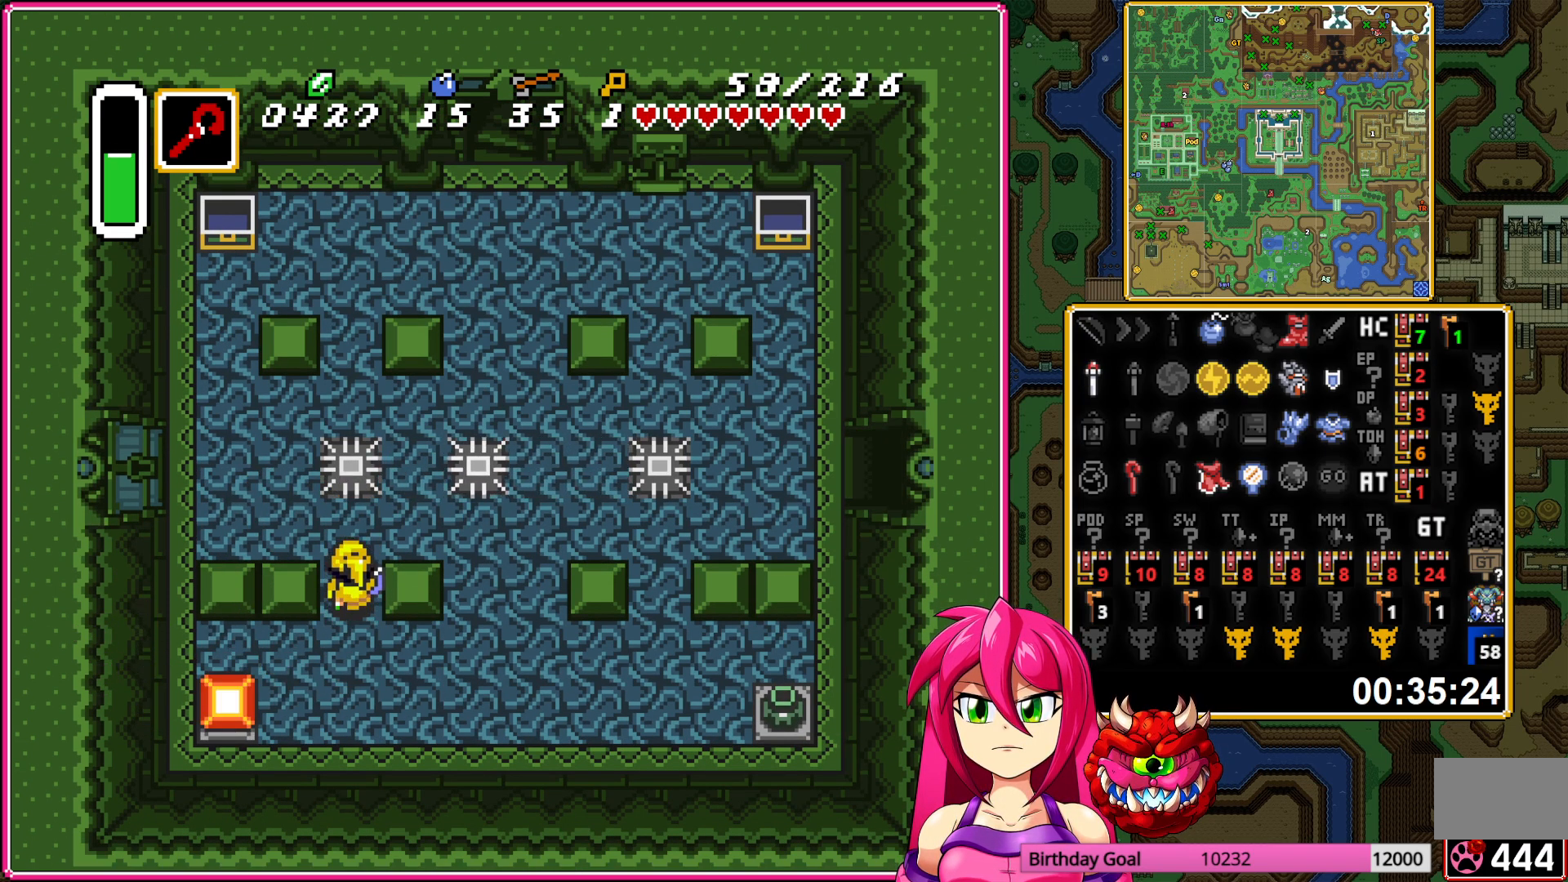
{"buttons": ["A"], "events": [[100, "DPAD_RIGHT", "up"]]}
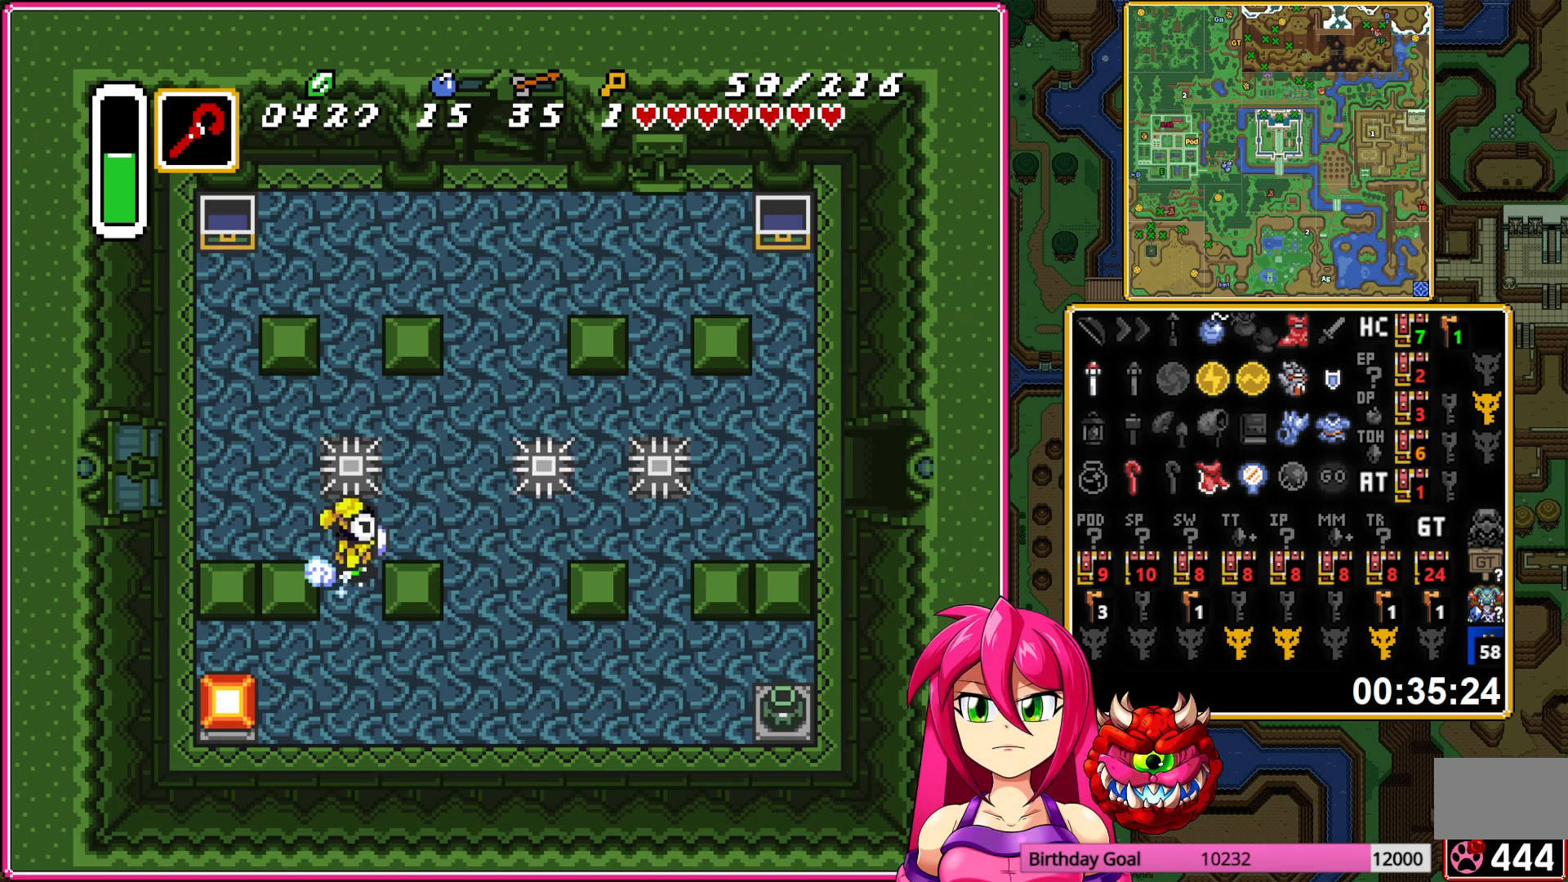
{"buttons": ["DPAD_UP"], "events": [[433, "DPAD_UP", "down"], [467, "A", "up"]]}
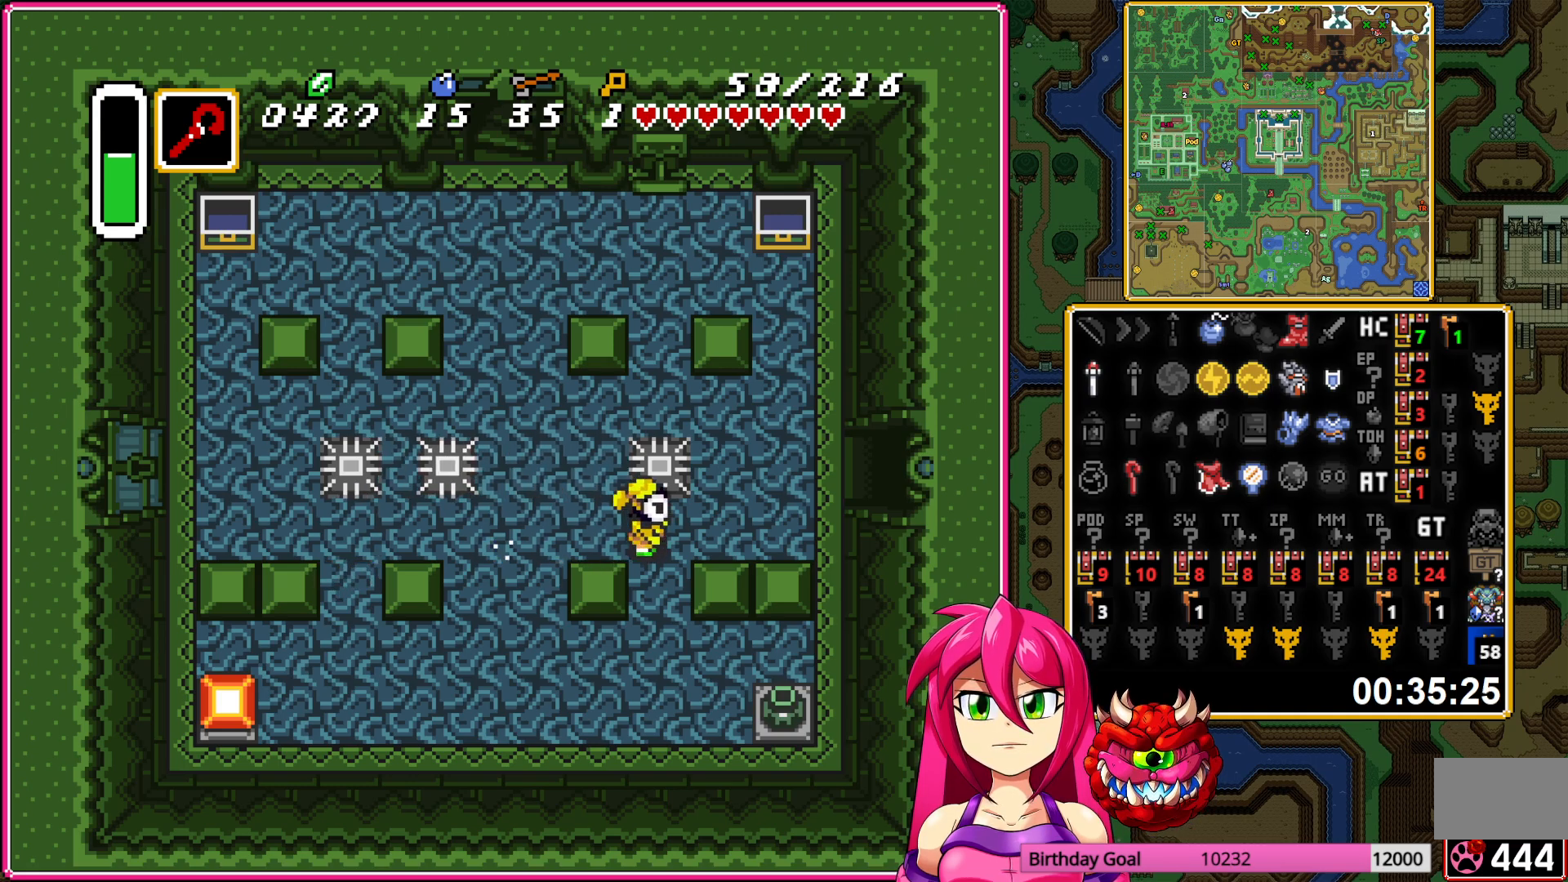
{"buttons": ["DPAD_RIGHT"], "events": [[117, "DPAD_RIGHT", "down"], [150, "DPAD_UP", "up"]]}
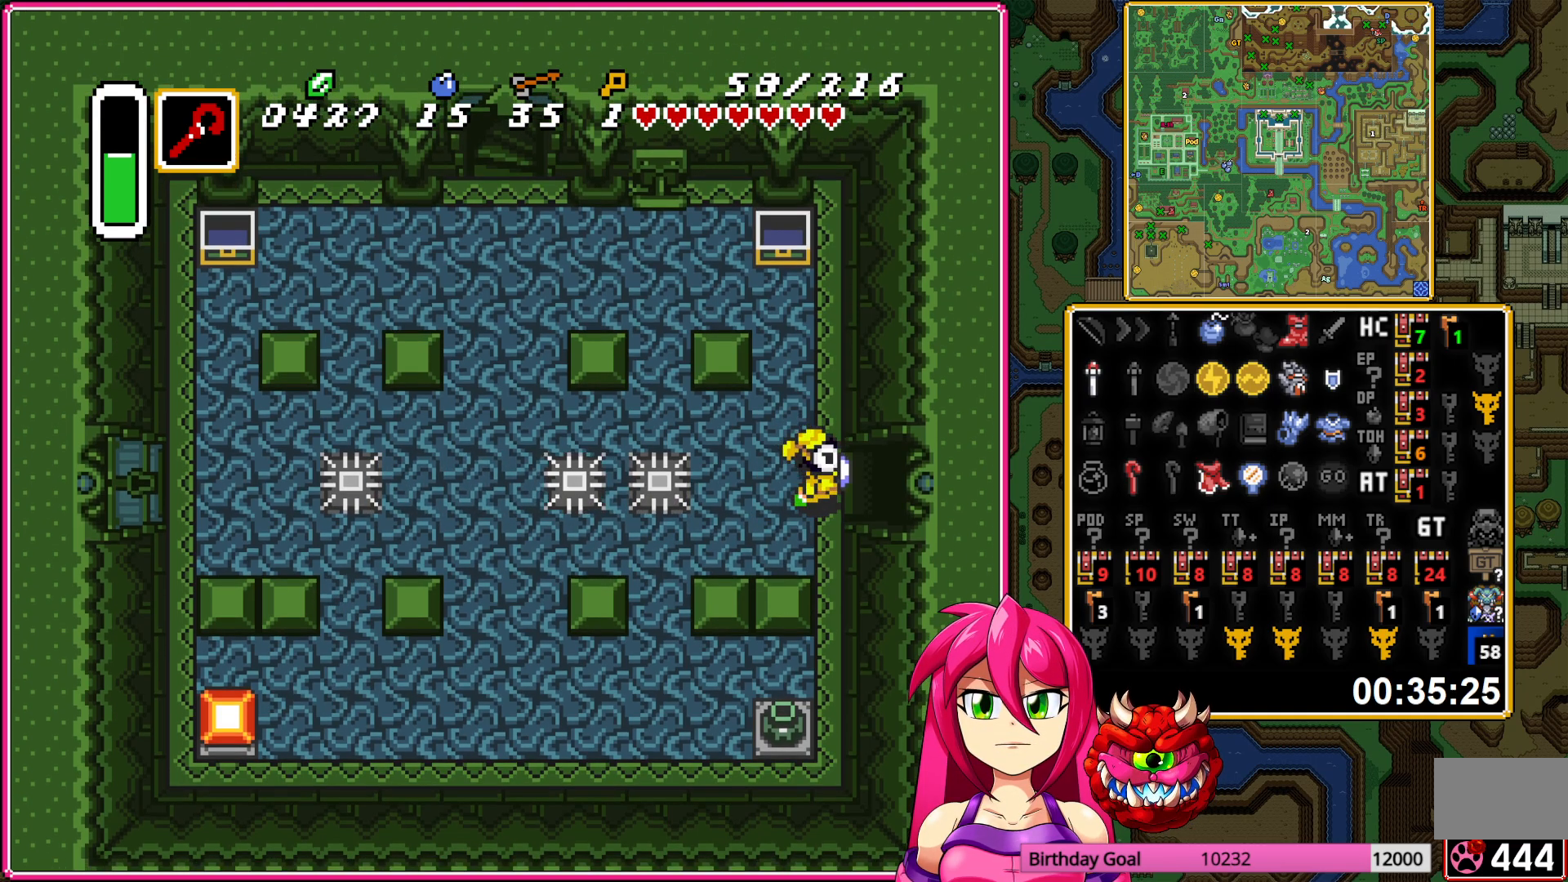
{"buttons": ["DPAD_RIGHT"], "events": []}
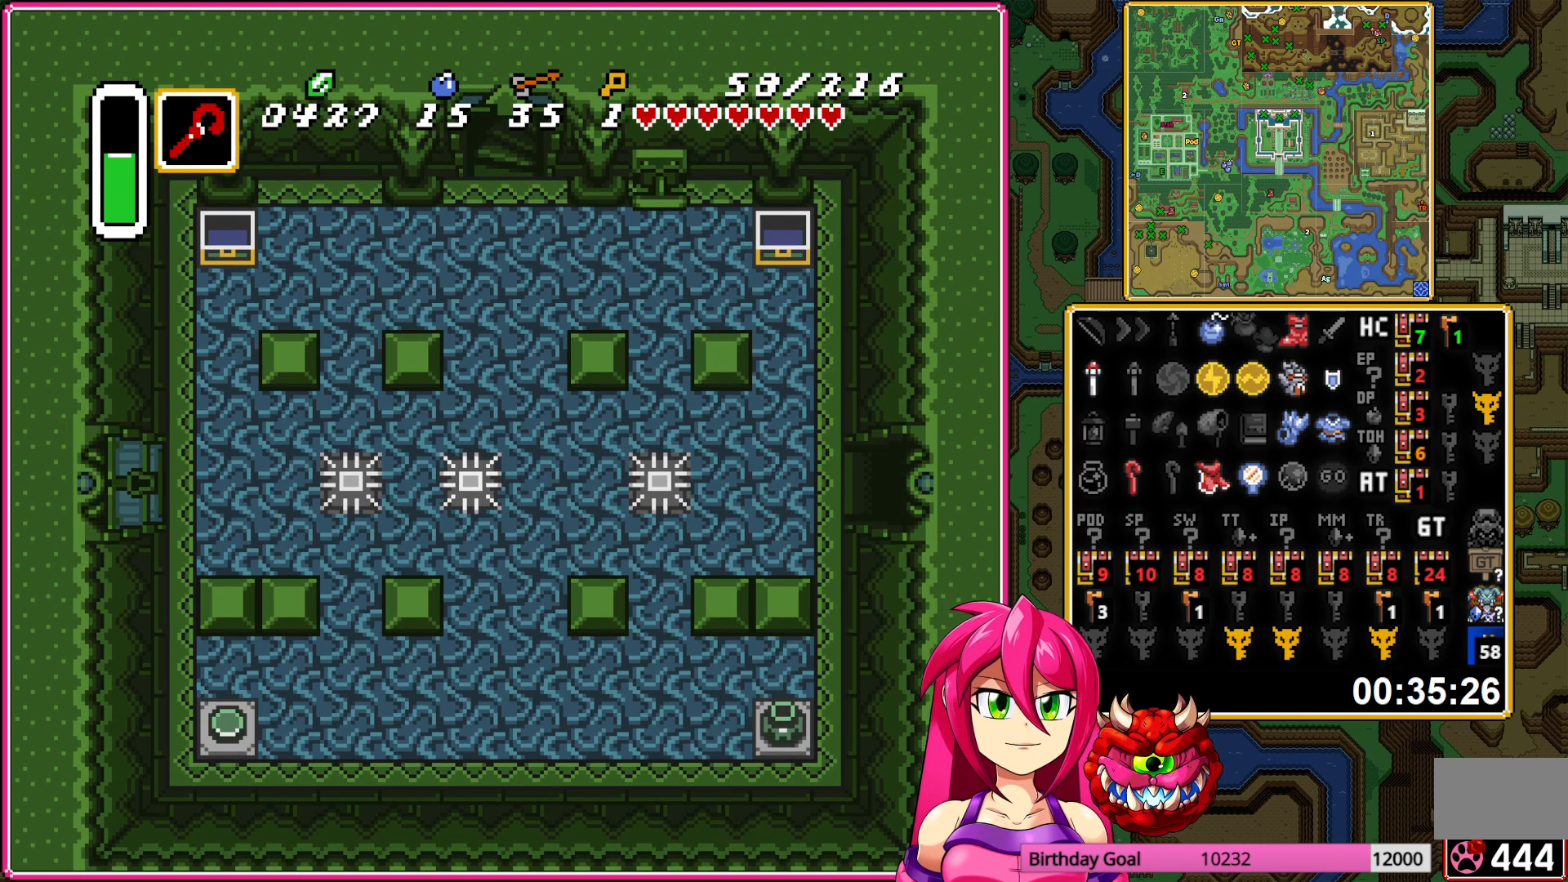
{"buttons": [], "events": [[17, "DPAD_RIGHT", "up"]]}
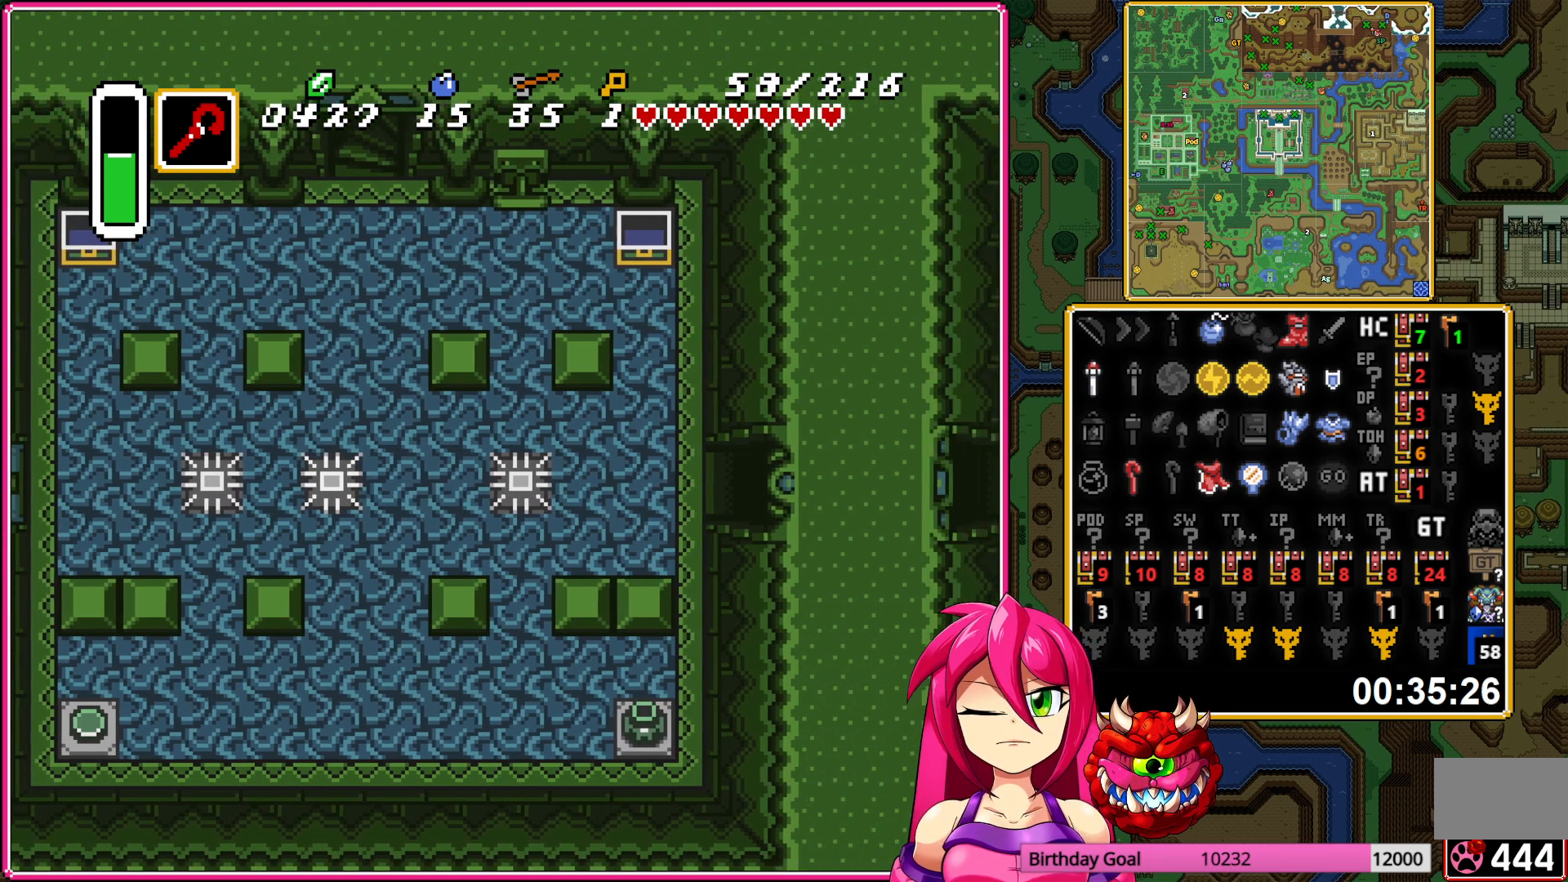
{"buttons": [], "events": []}
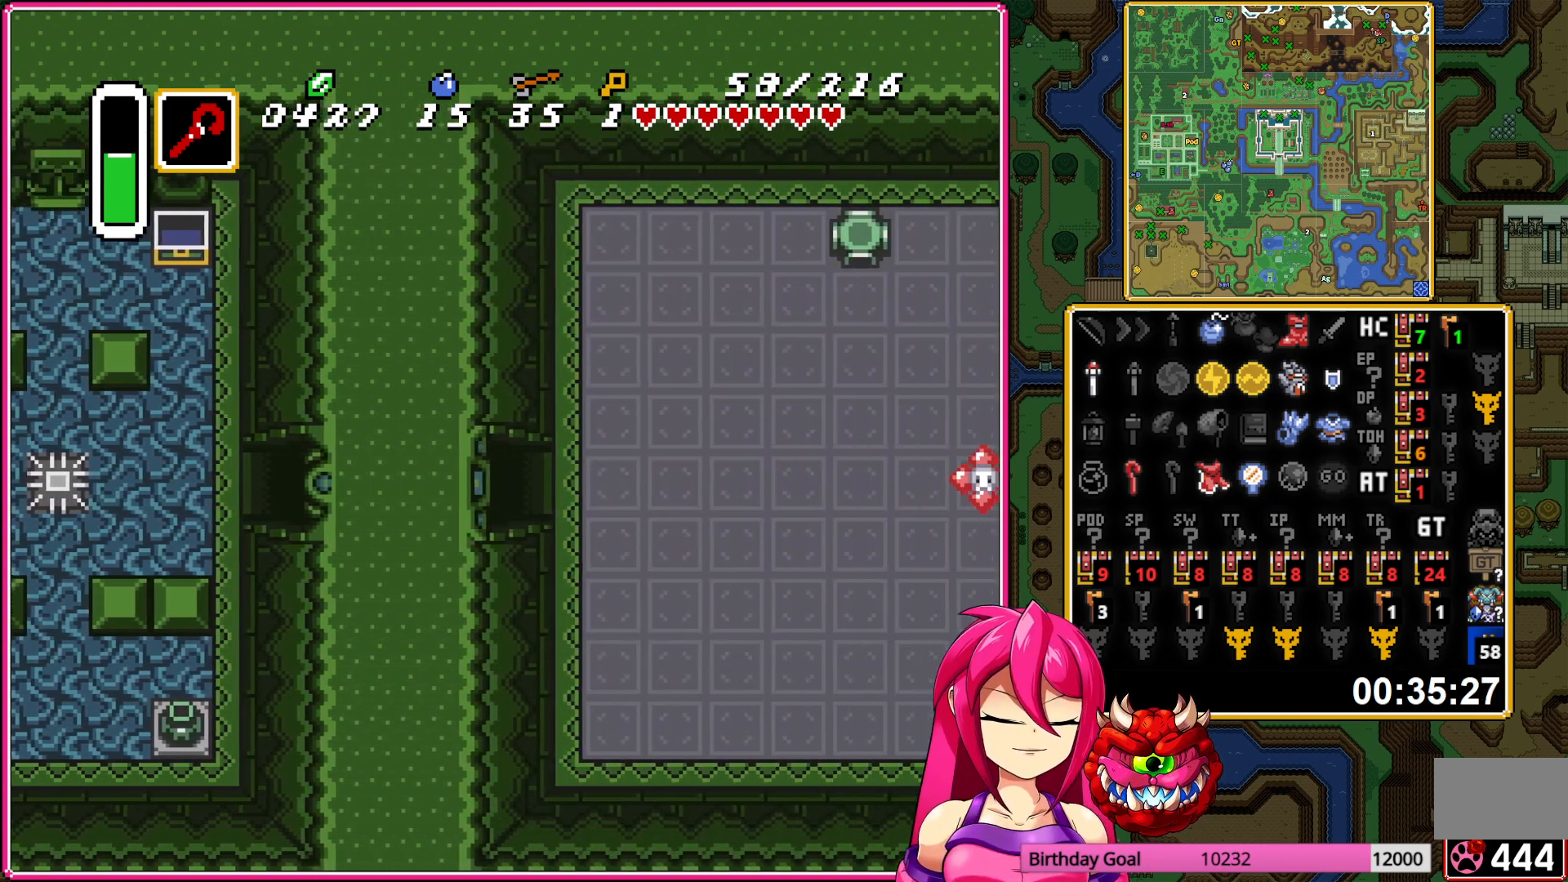
{"buttons": [], "events": []}
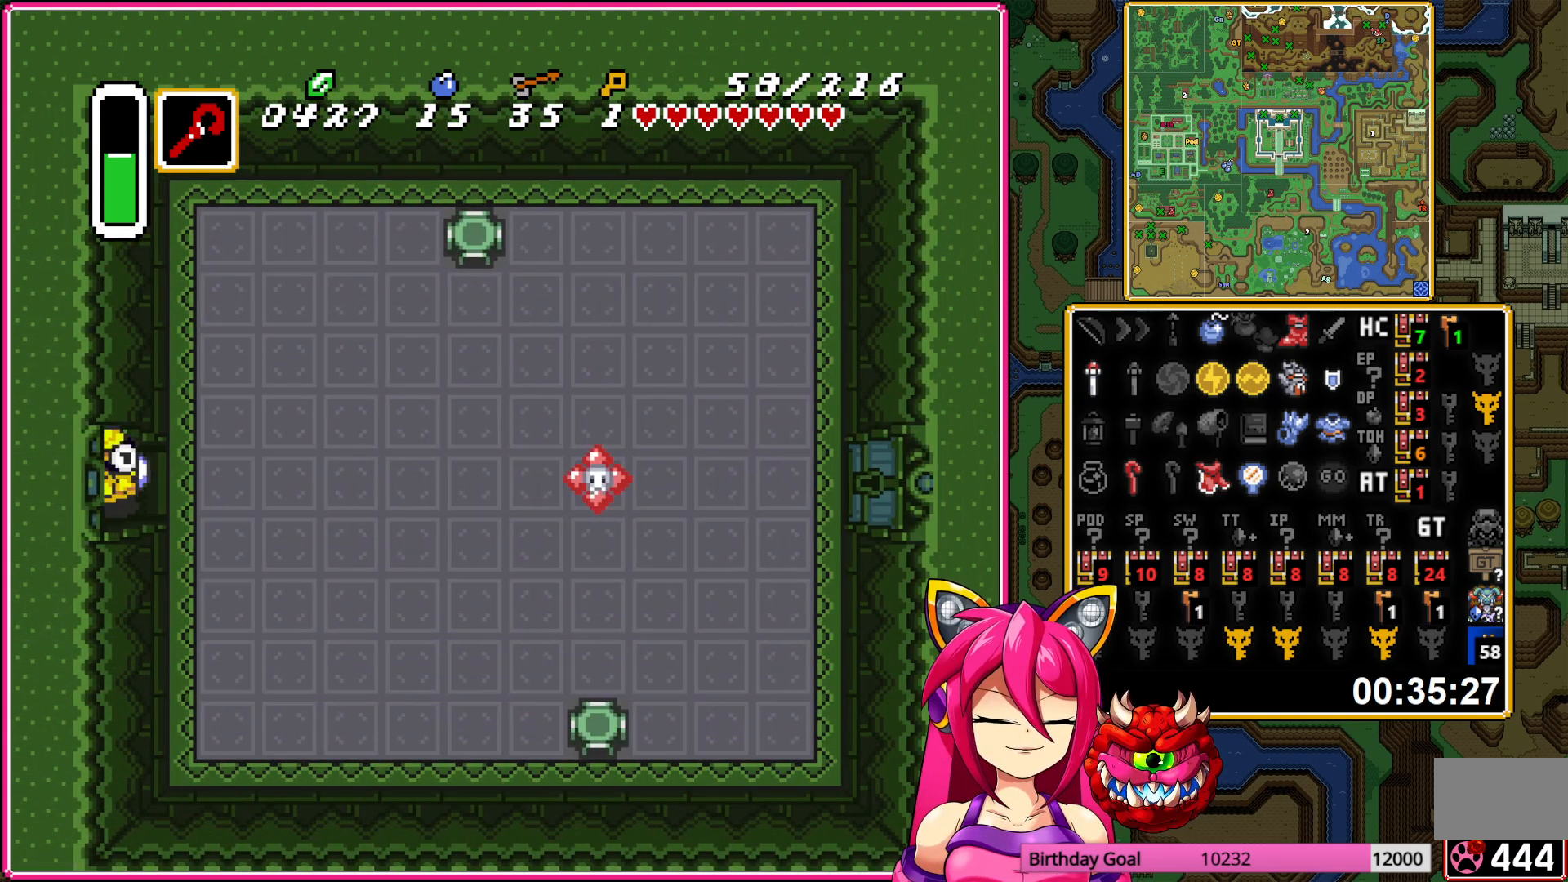
{"buttons": [], "events": []}
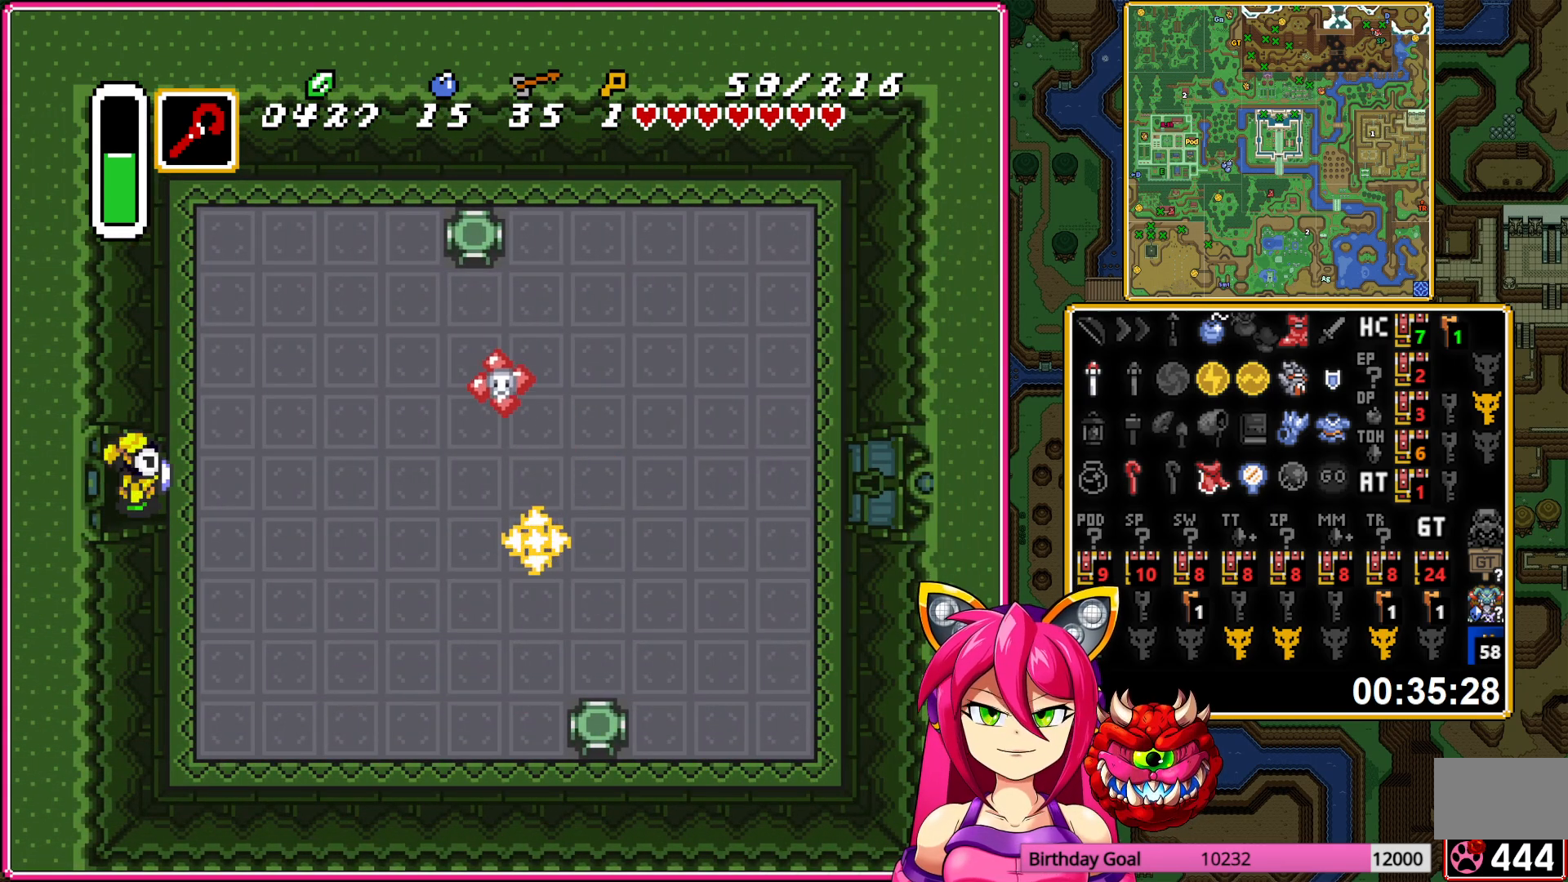
{"buttons": [], "events": []}
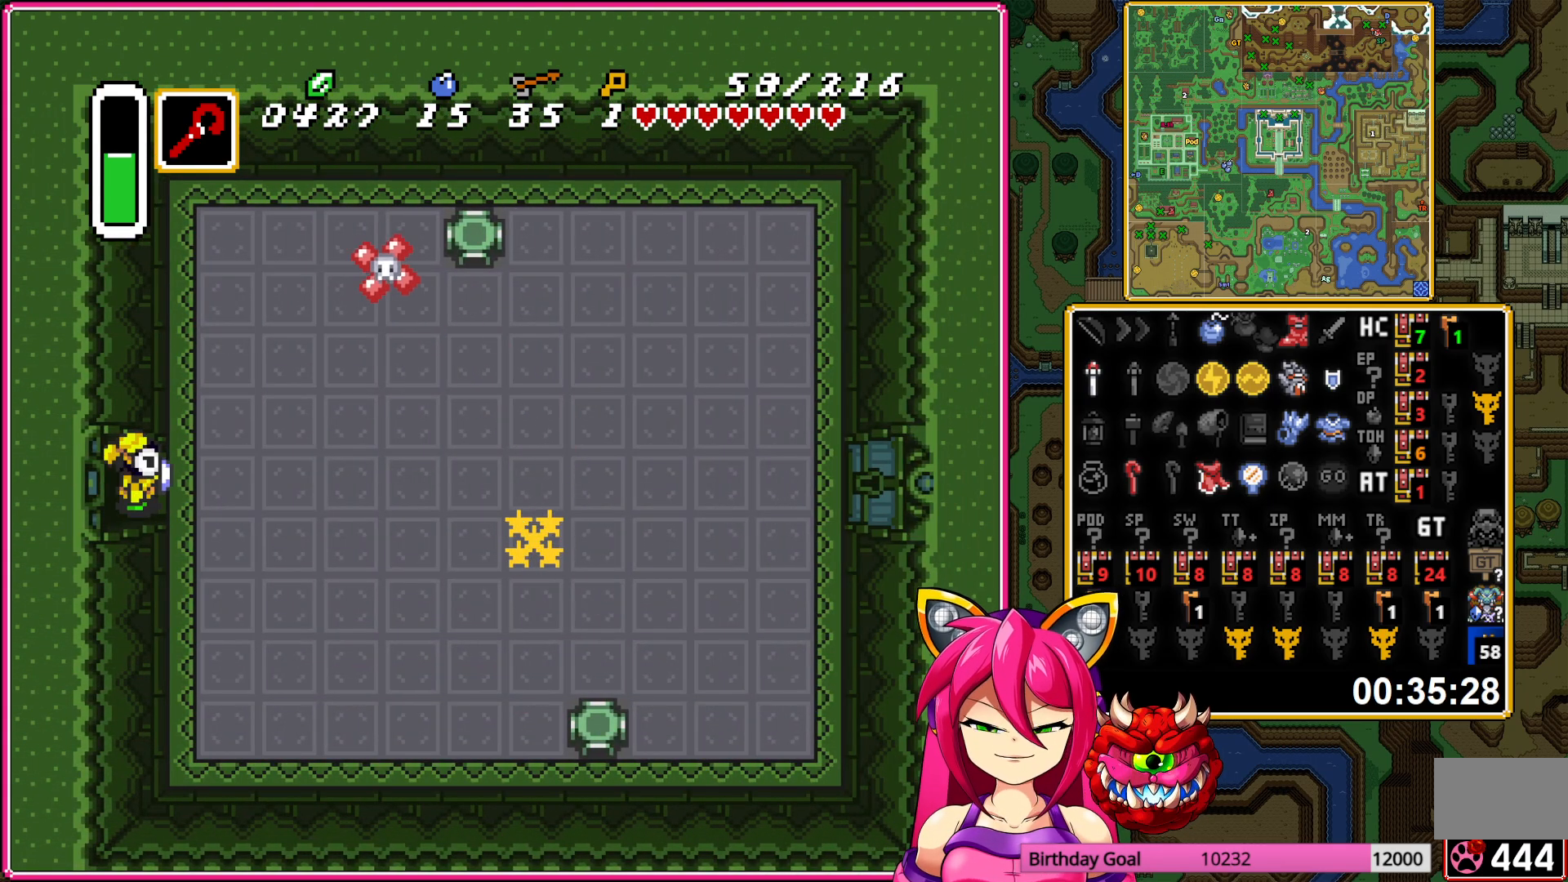
{"buttons": [], "events": []}
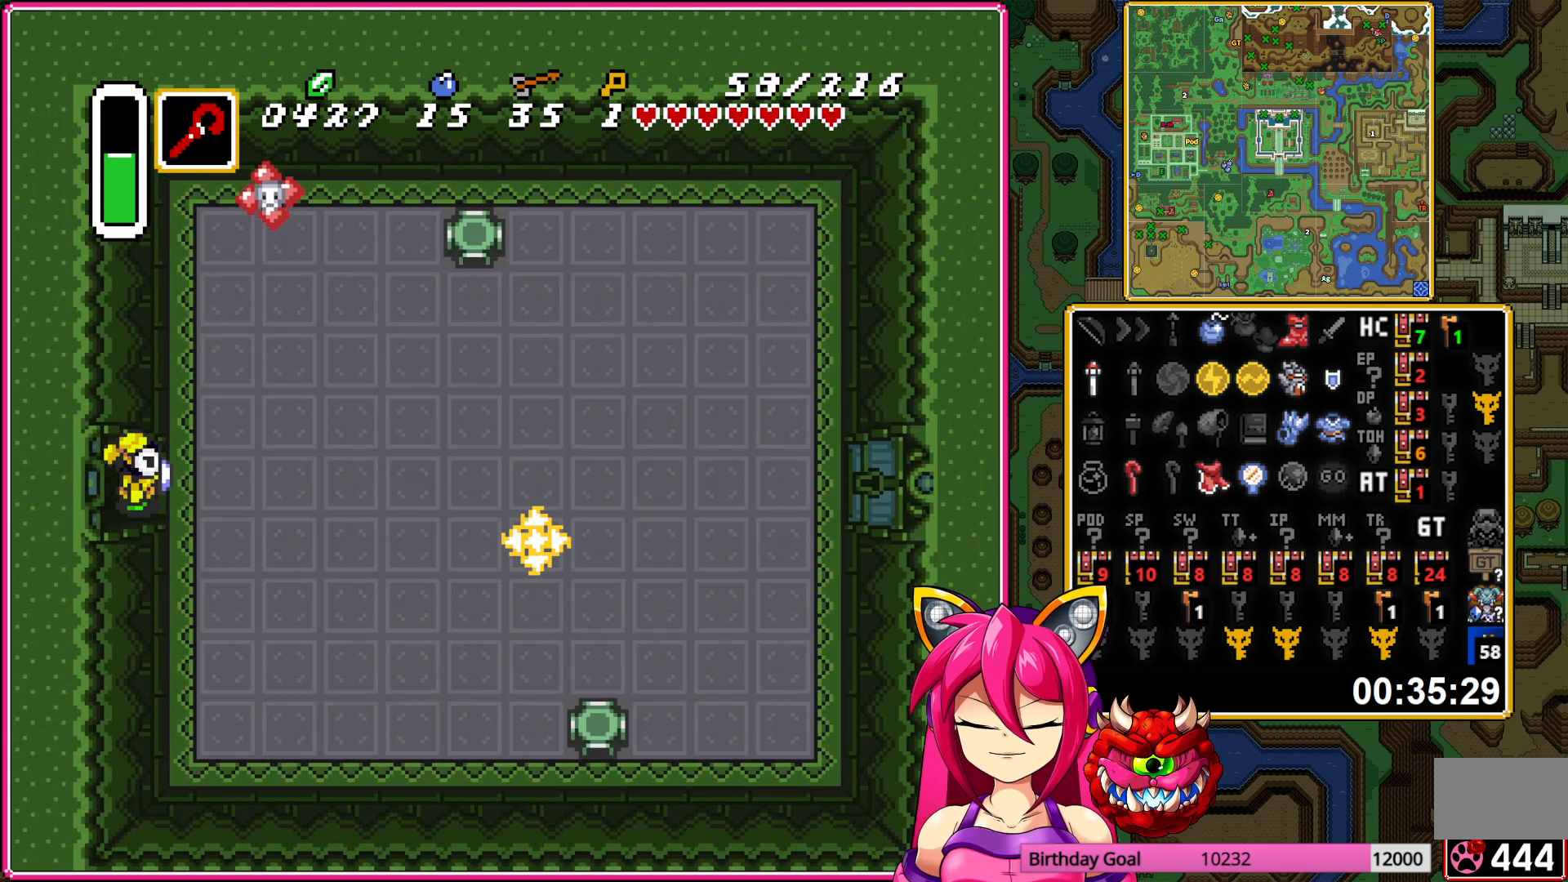
{"buttons": [], "events": []}
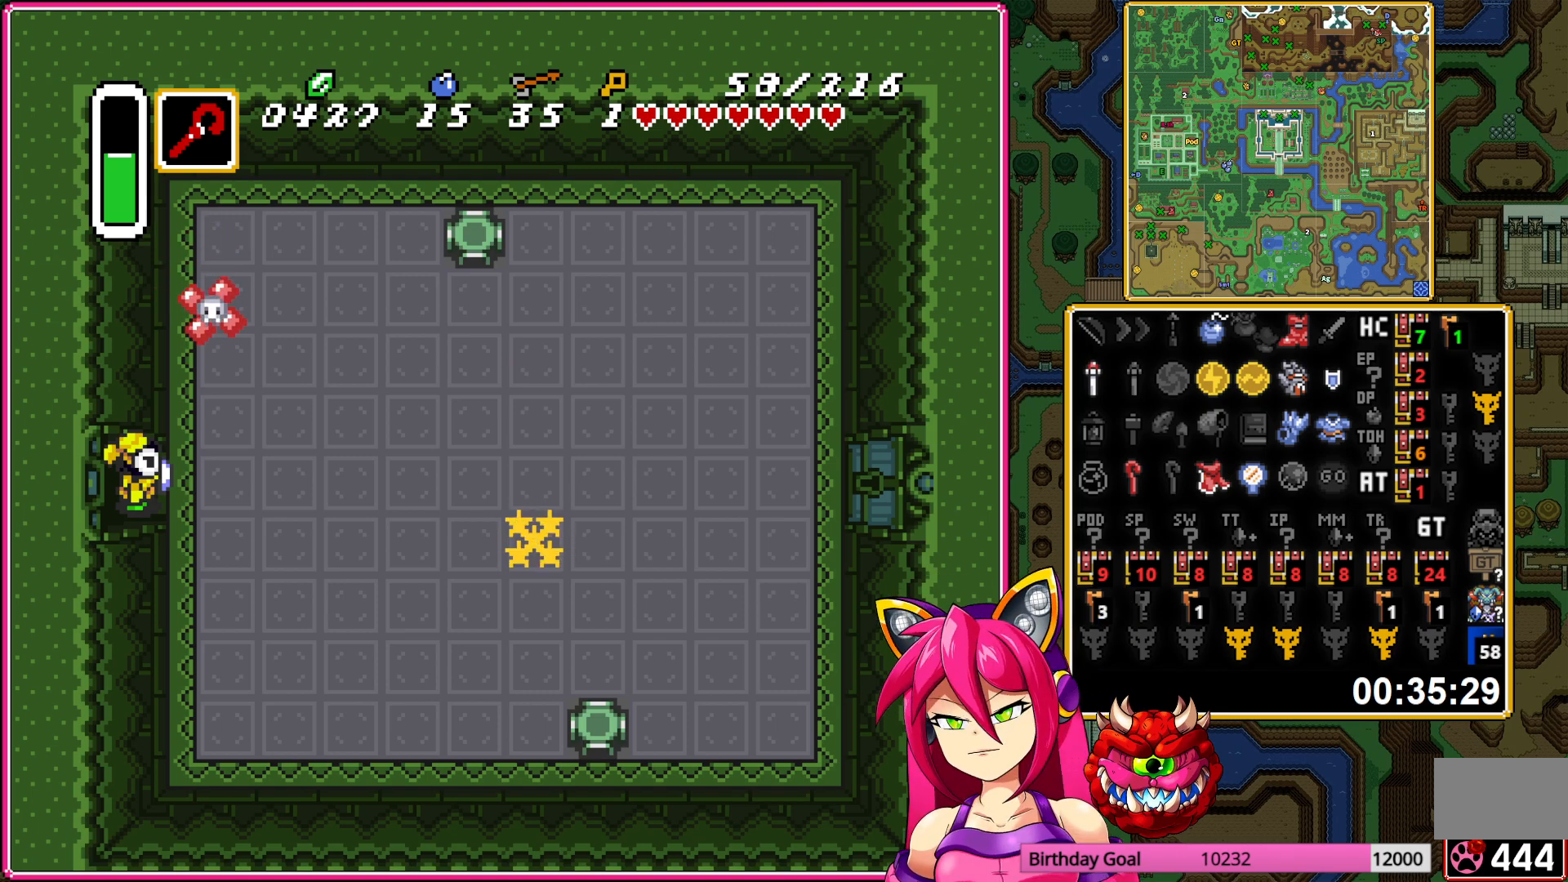
{"buttons": [], "events": []}
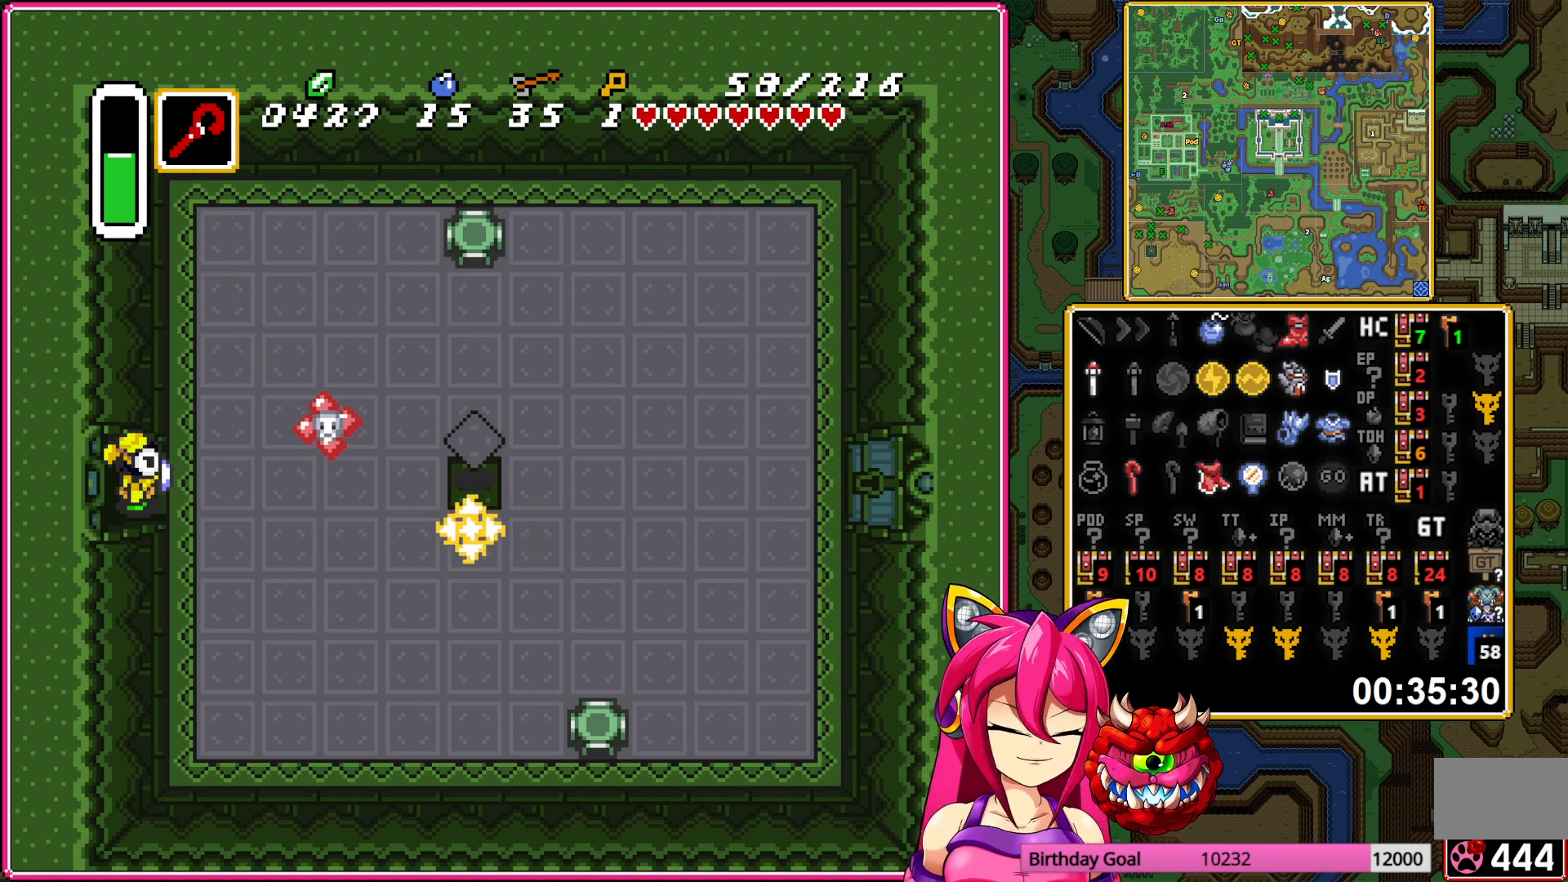
{"buttons": [], "events": []}
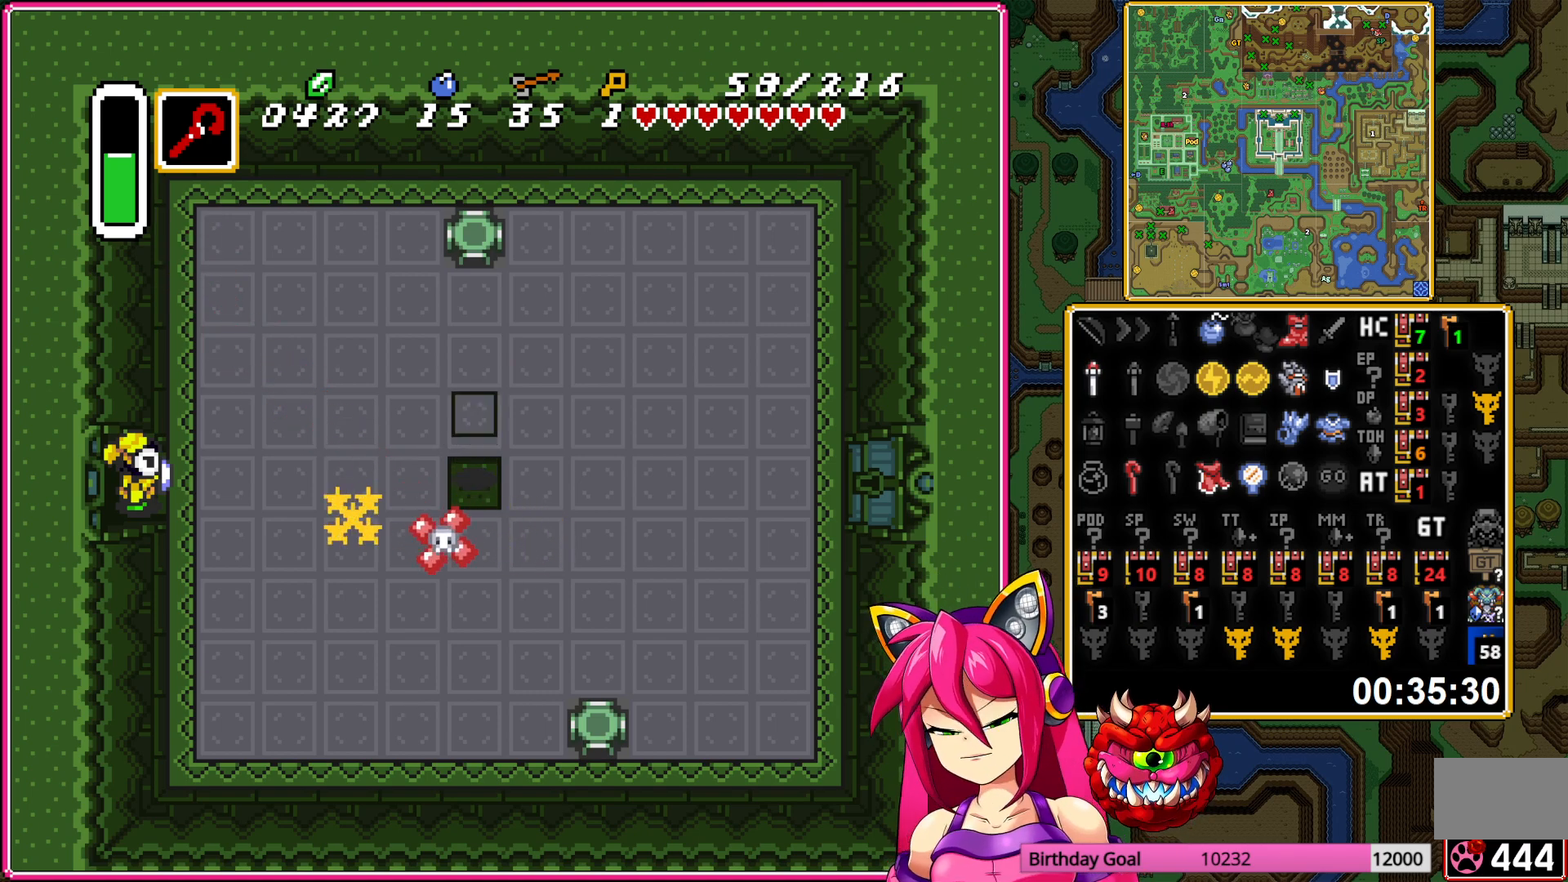
{"buttons": [], "events": []}
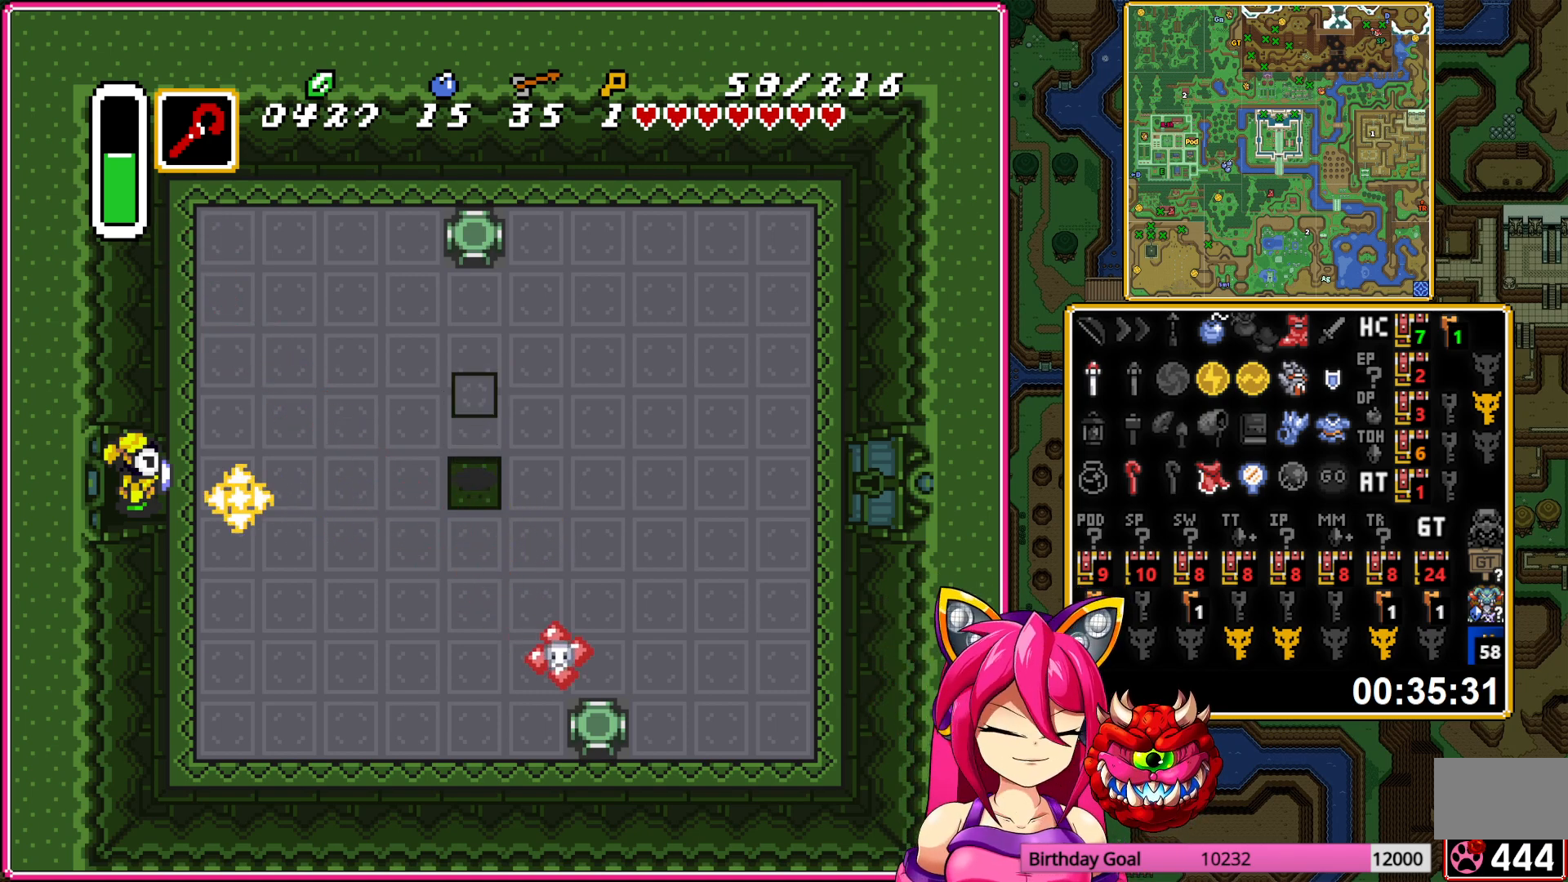
{"buttons": ["DPAD_DOWN", "DPAD_RIGHT"], "events": [[400, "DPAD_DOWN", "down"], [400, "DPAD_RIGHT", "down"]]}
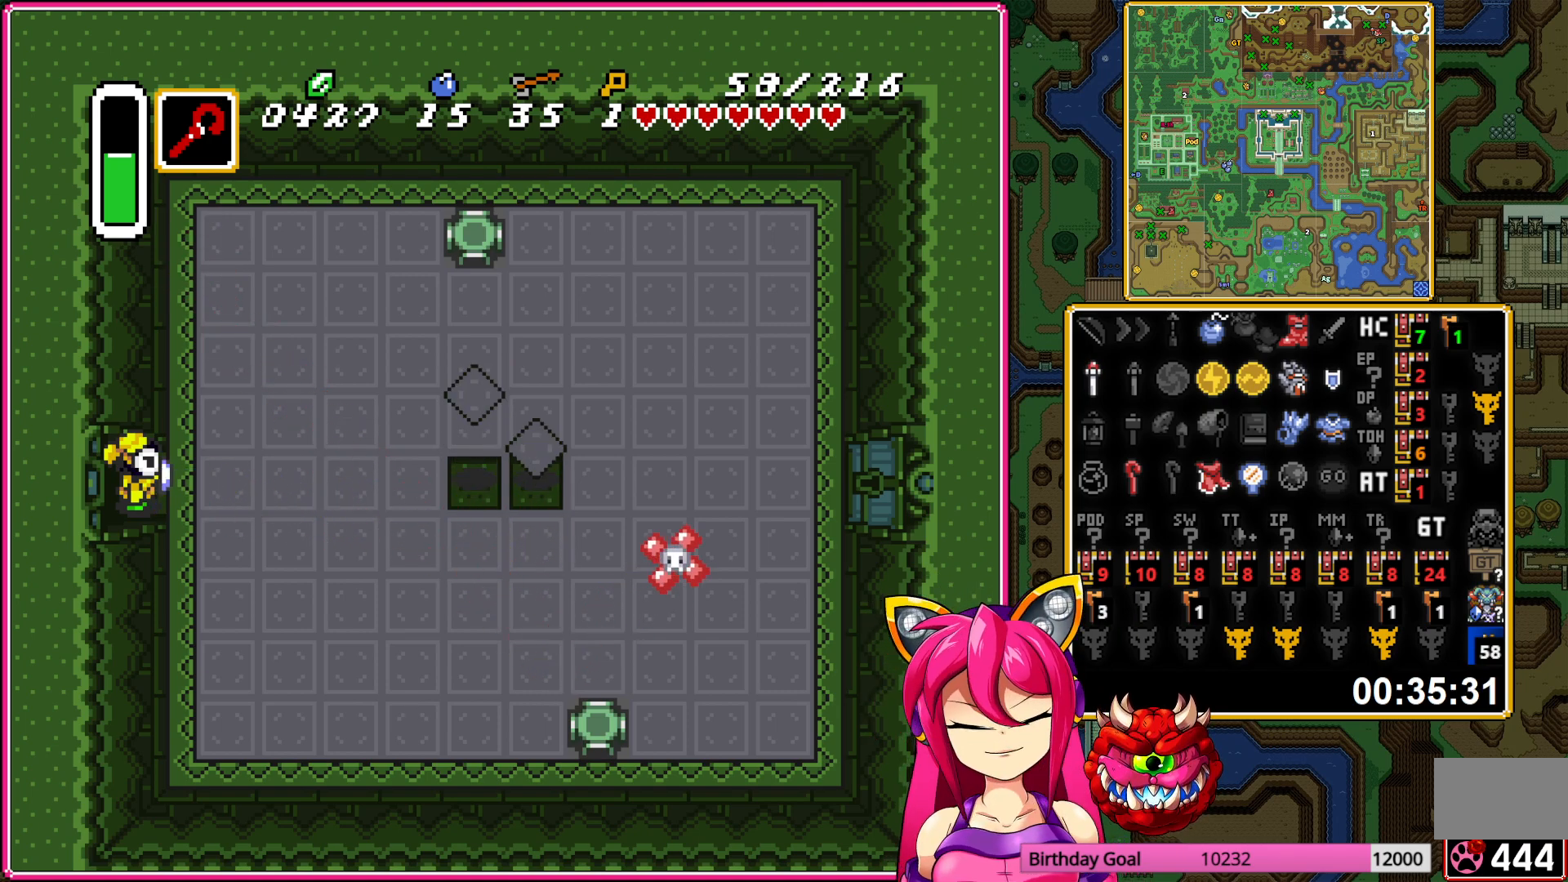
{"buttons": ["DPAD_DOWN"], "events": [[300, "DPAD_RIGHT", "up"]]}
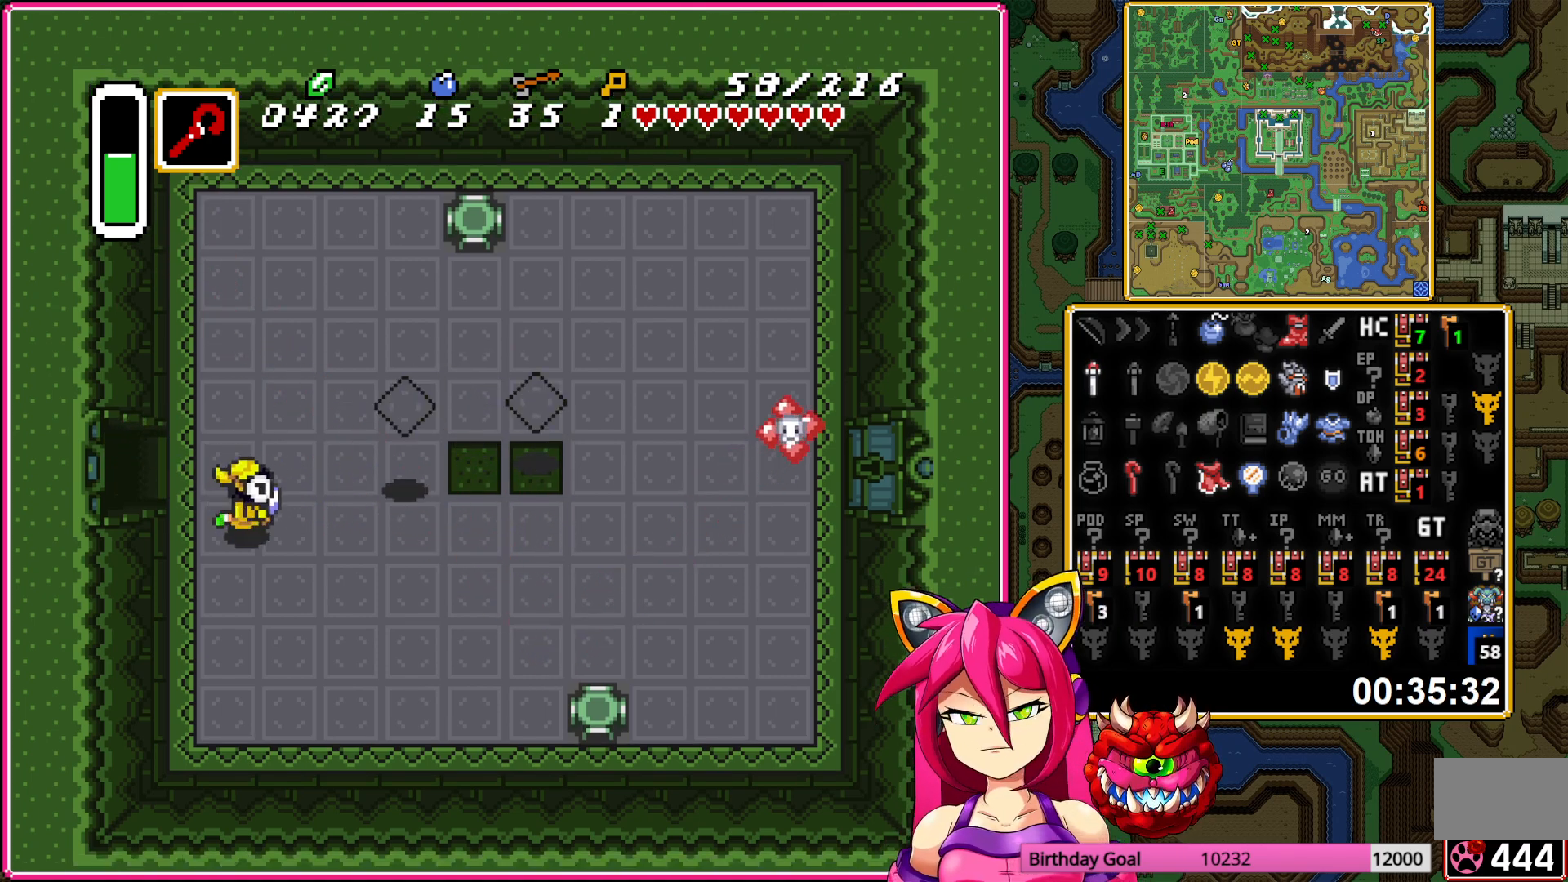
{"buttons": ["DPAD_DOWN", "DPAD_RIGHT"], "events": [[67, "DPAD_RIGHT", "down"]]}
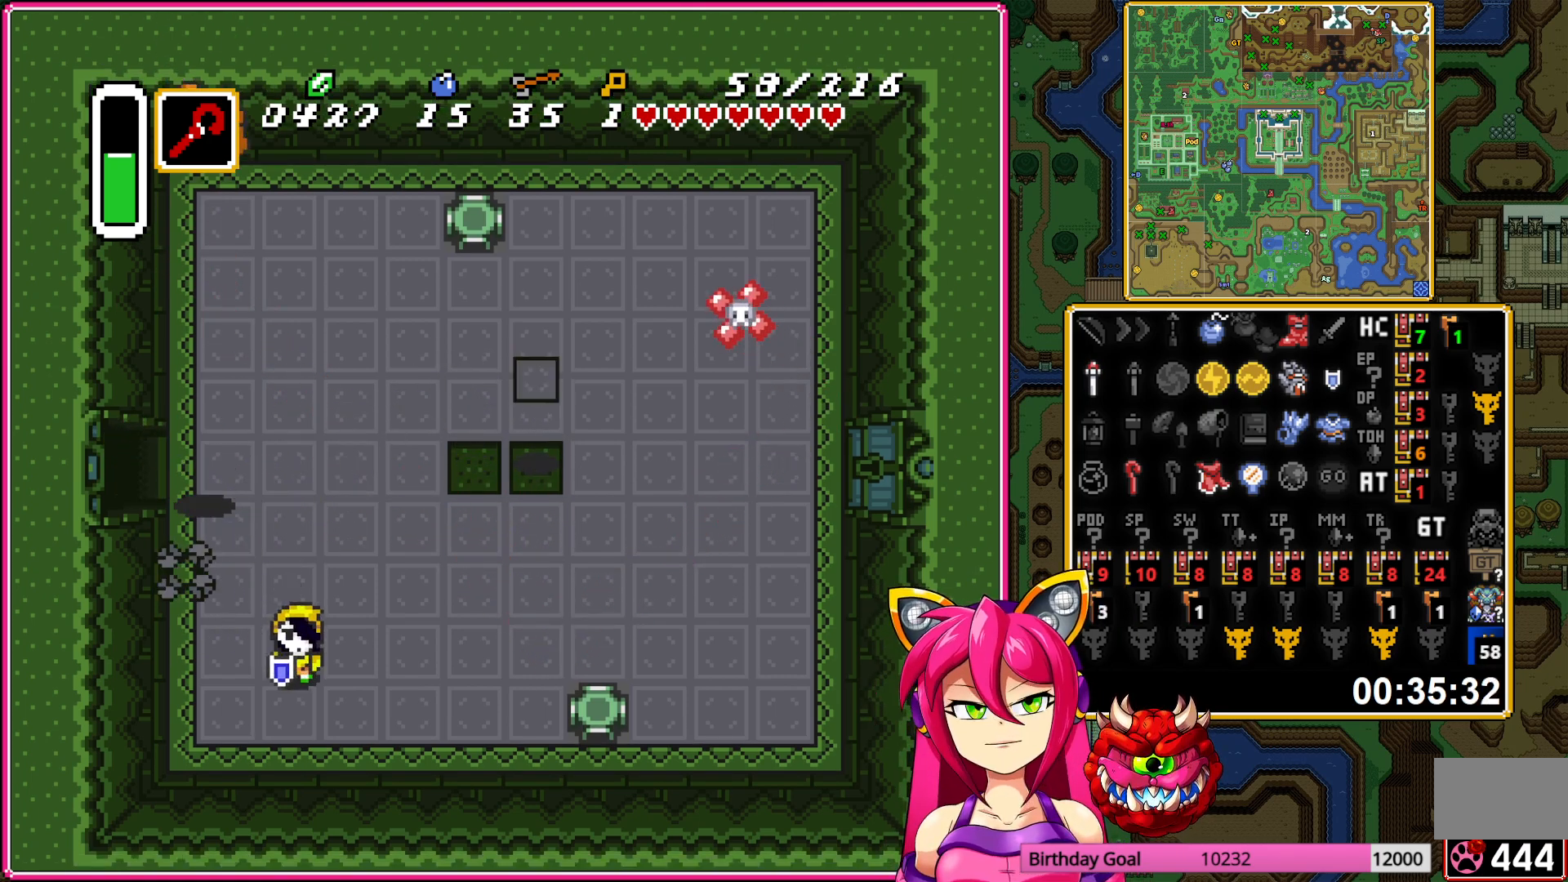
{"buttons": ["DPAD_UP", "DPAD_RIGHT"], "events": [[83, "DPAD_DOWN", "up"], [250, "DPAD_UP", "down"]]}
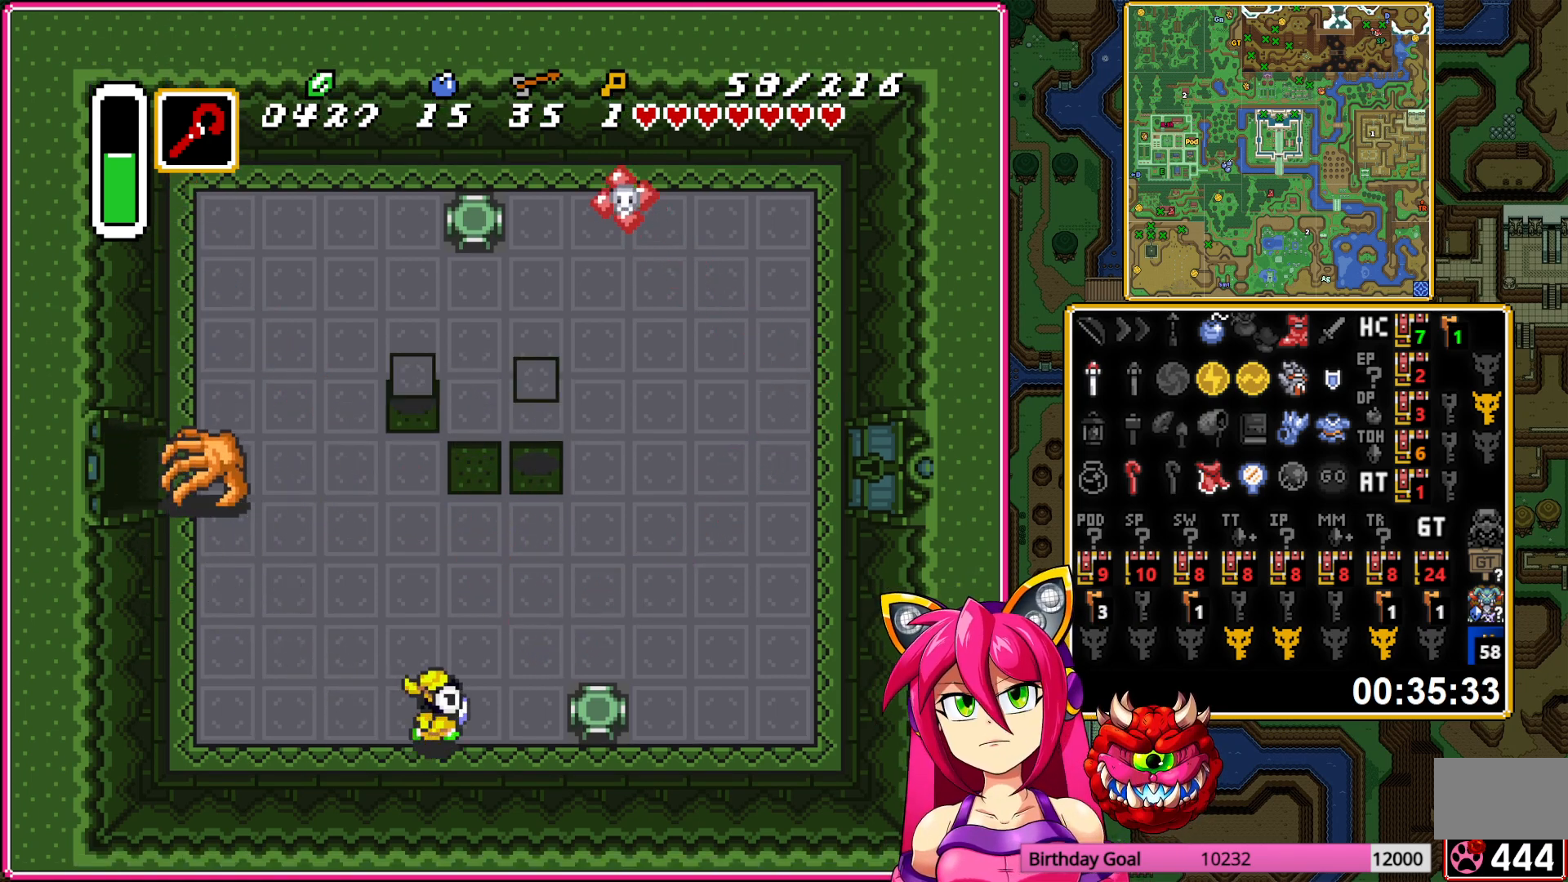
{"buttons": ["DPAD_RIGHT"], "events": [[183, "DPAD_UP", "up"]]}